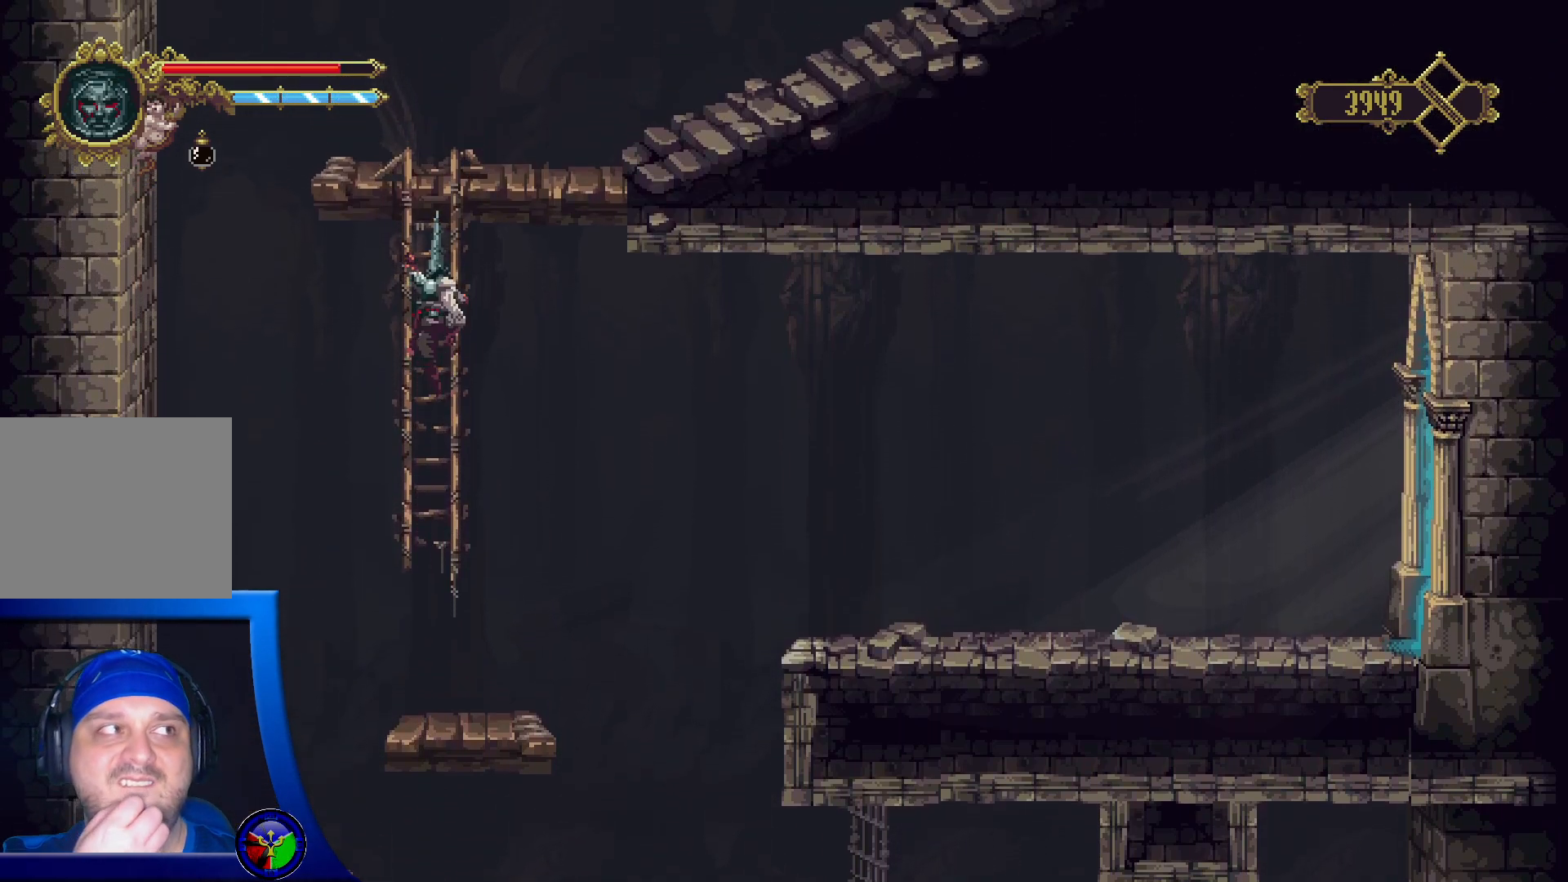
Gameplay with a controller (Xbox layout); each line is a JSON object with the inputs held at the frame after it. "events" lists button and stick changes between this image and that frame as [ms after this image, input, new state], when the widget could be followed in between.
{"buttons": [], "left_stick": "up", "right_stick": "center", "events": []}
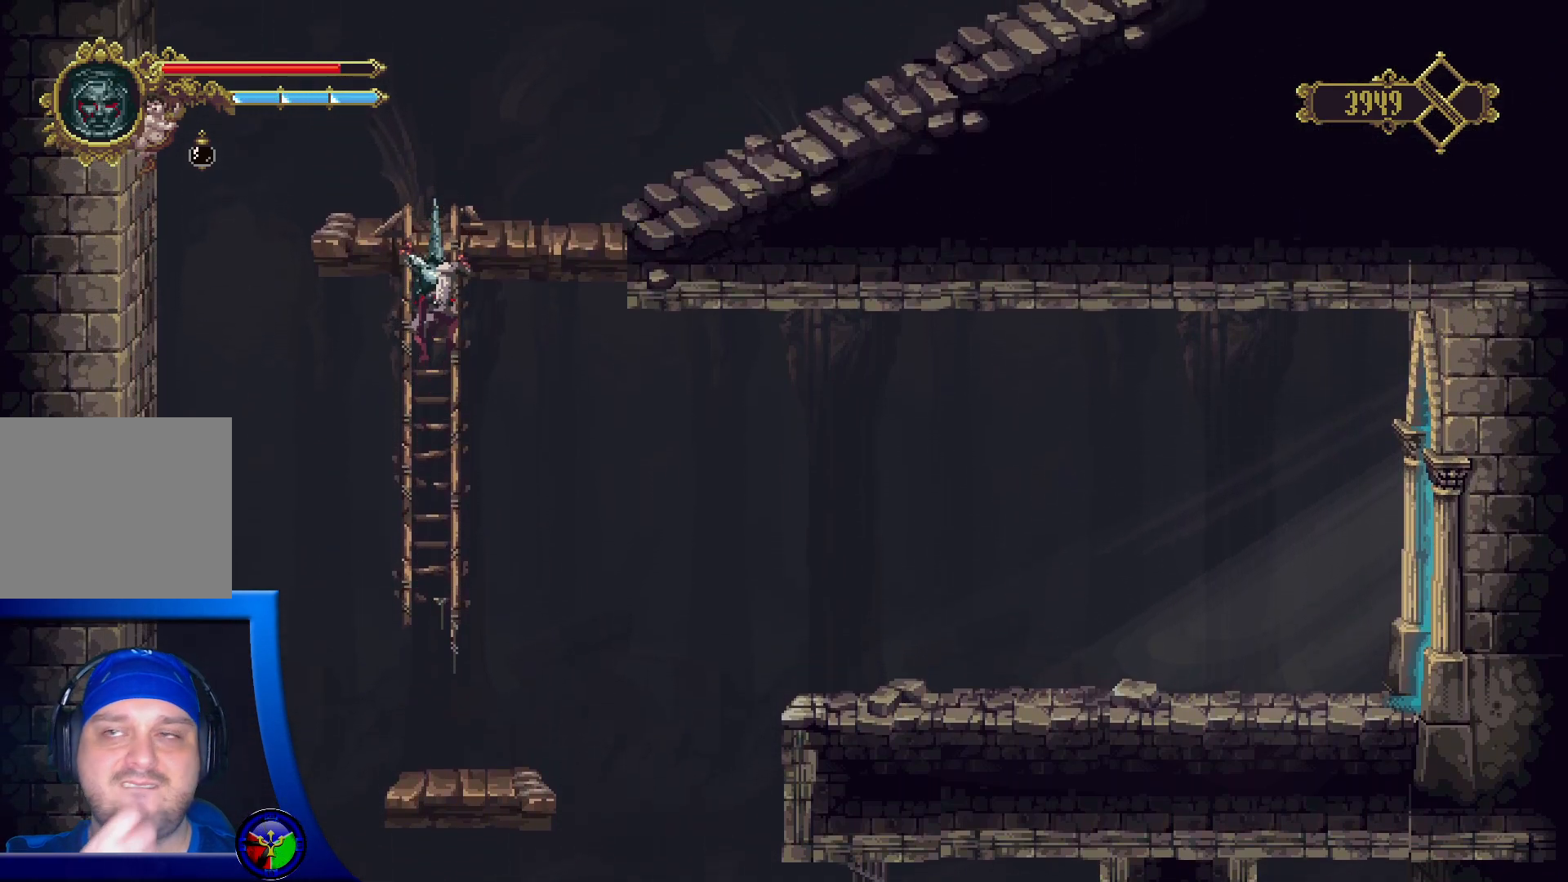
{"buttons": [], "left_stick": "up-right", "right_stick": "center", "events": [[233, "left_stick", "up-right"]]}
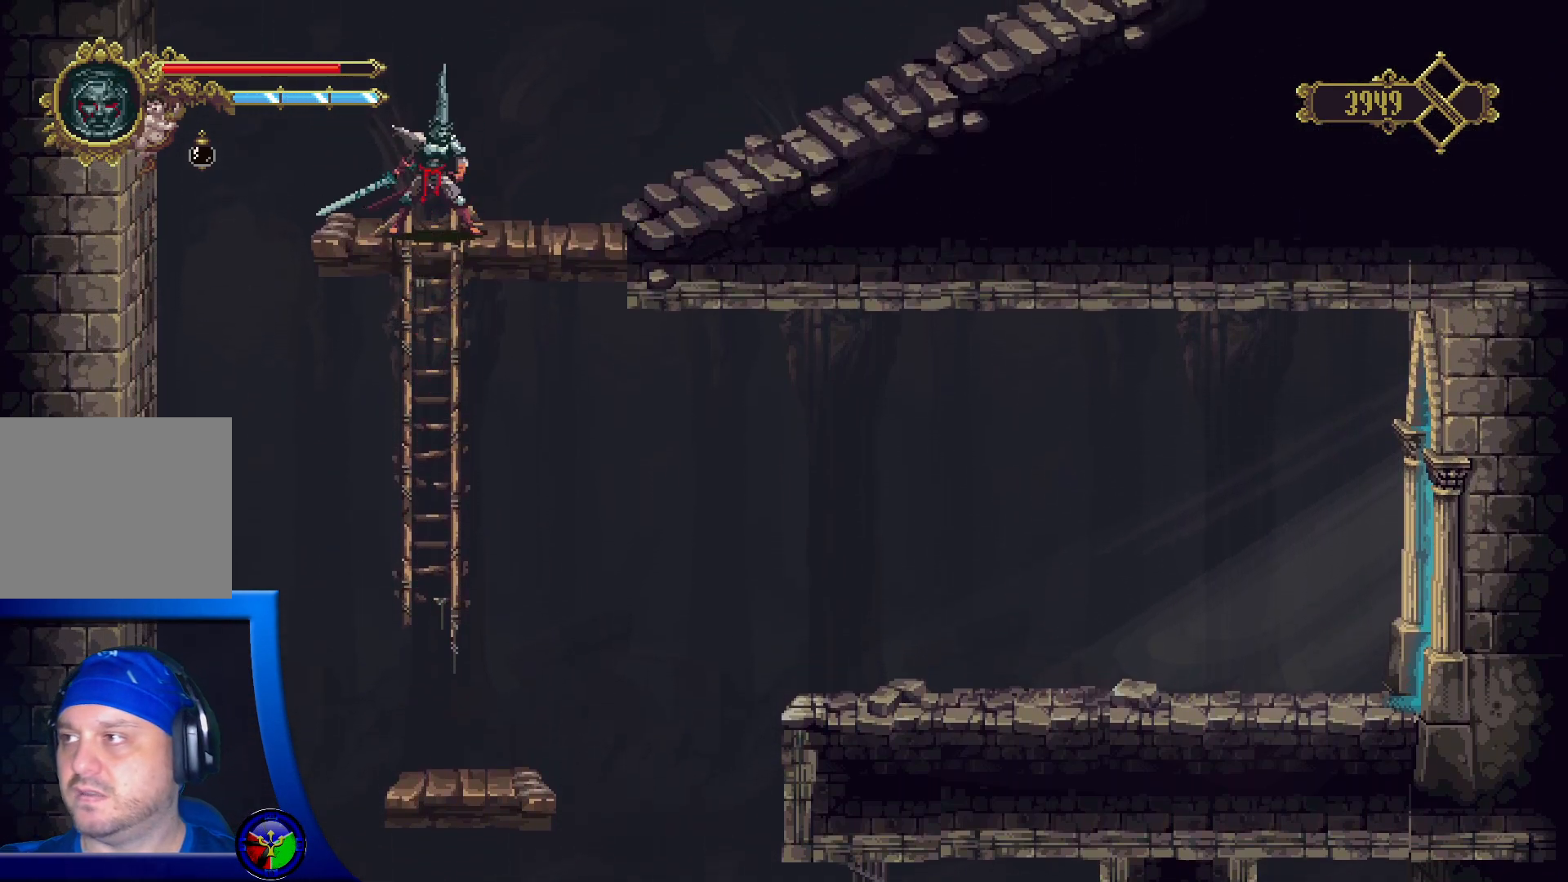
{"buttons": [], "left_stick": "right", "right_stick": "center", "events": [[250, "left_stick", "right"]]}
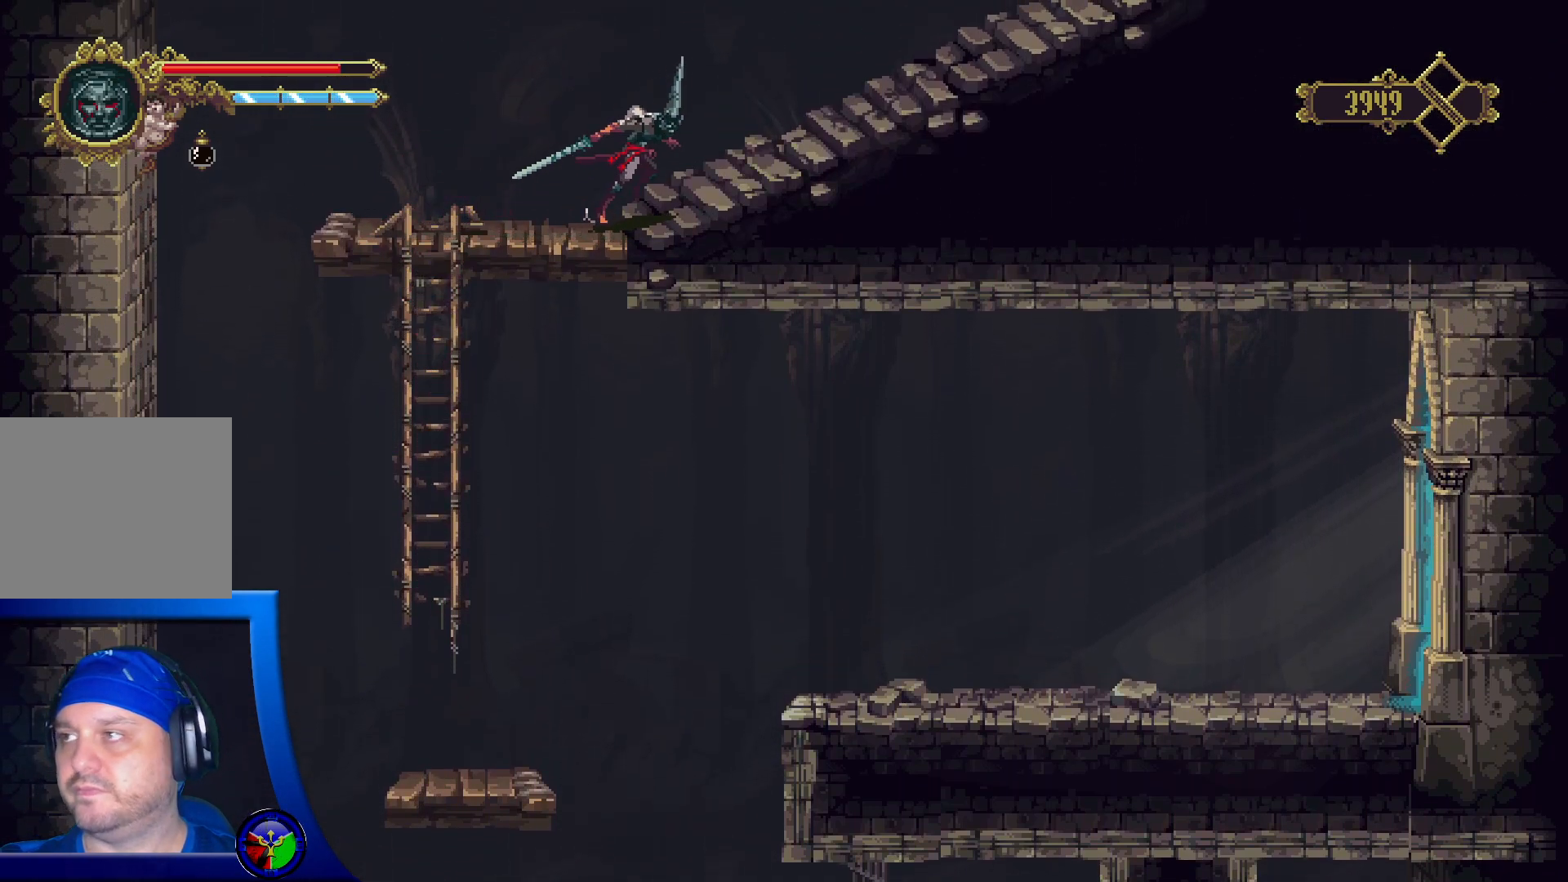
{"buttons": [], "left_stick": "right", "right_stick": "center", "events": []}
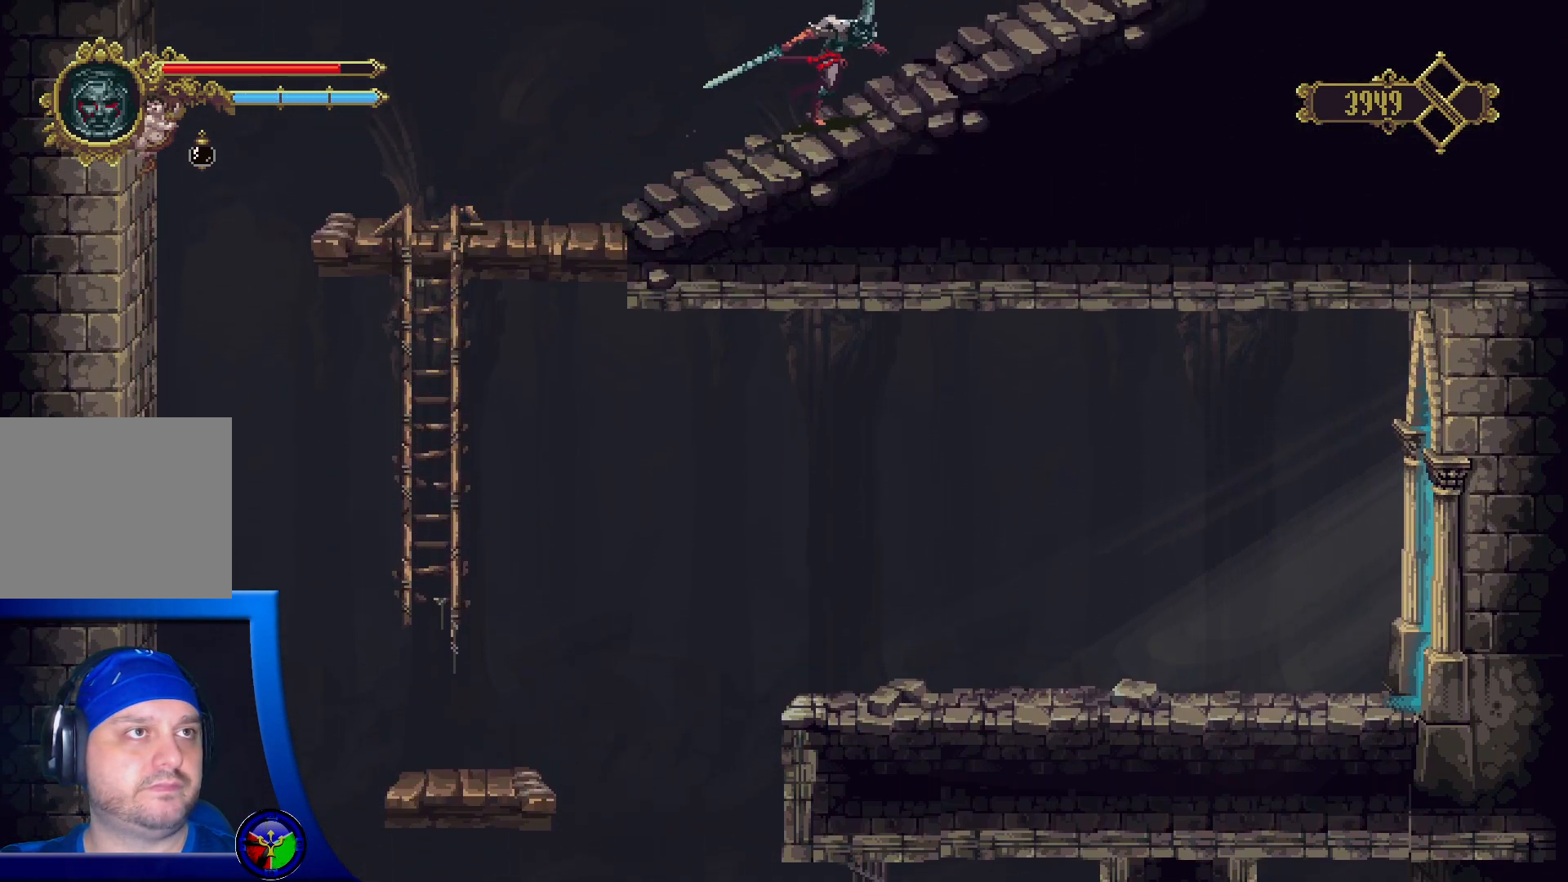
{"buttons": [], "left_stick": "right", "right_stick": "center", "events": []}
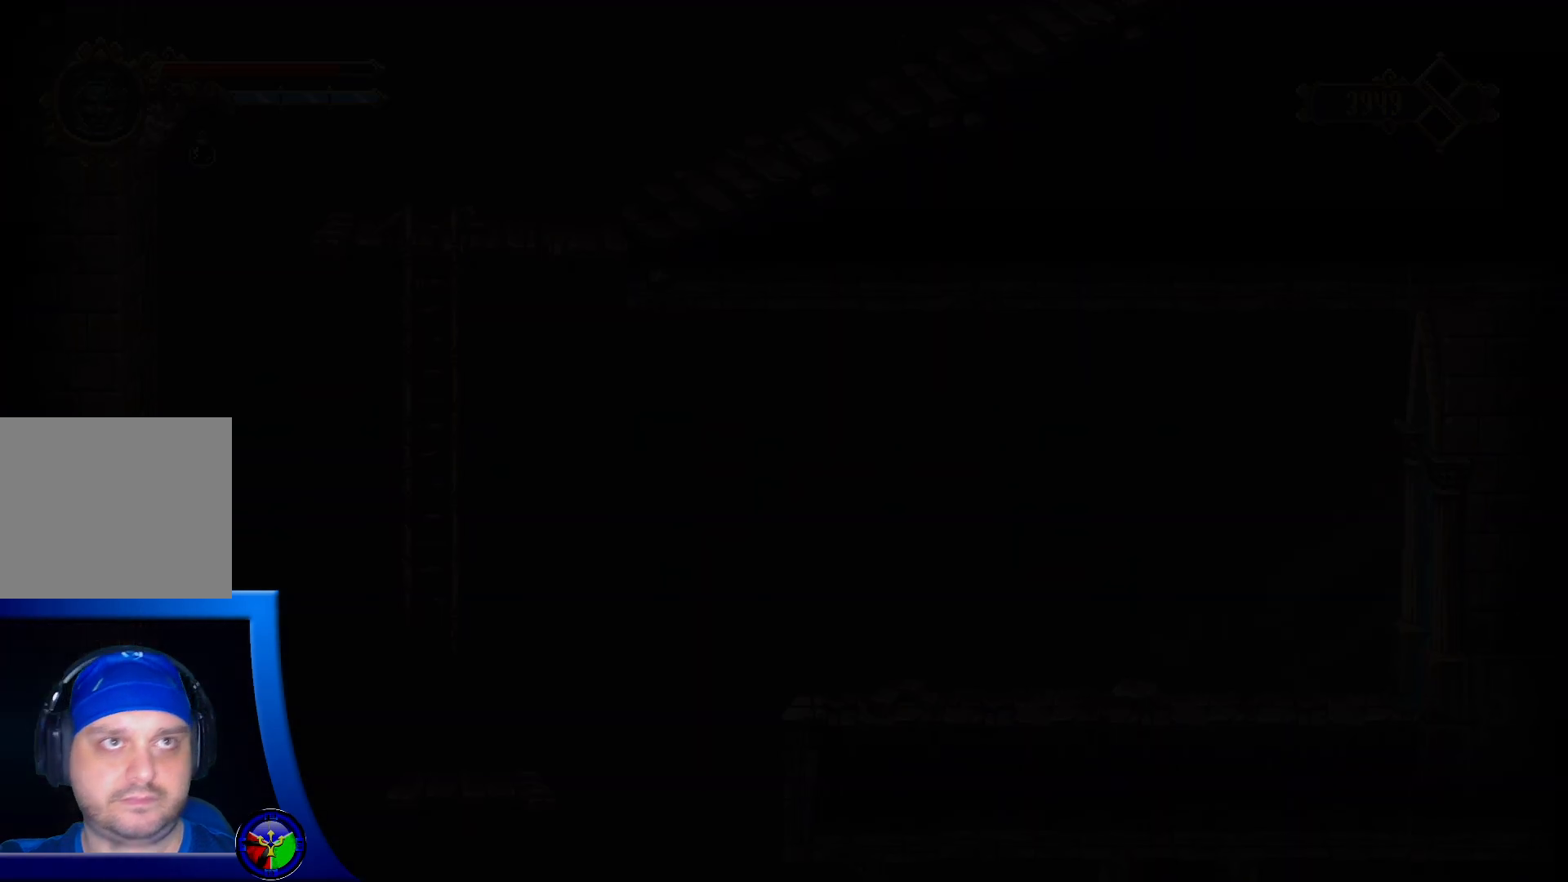
{"buttons": [], "left_stick": "right", "right_stick": "center", "events": []}
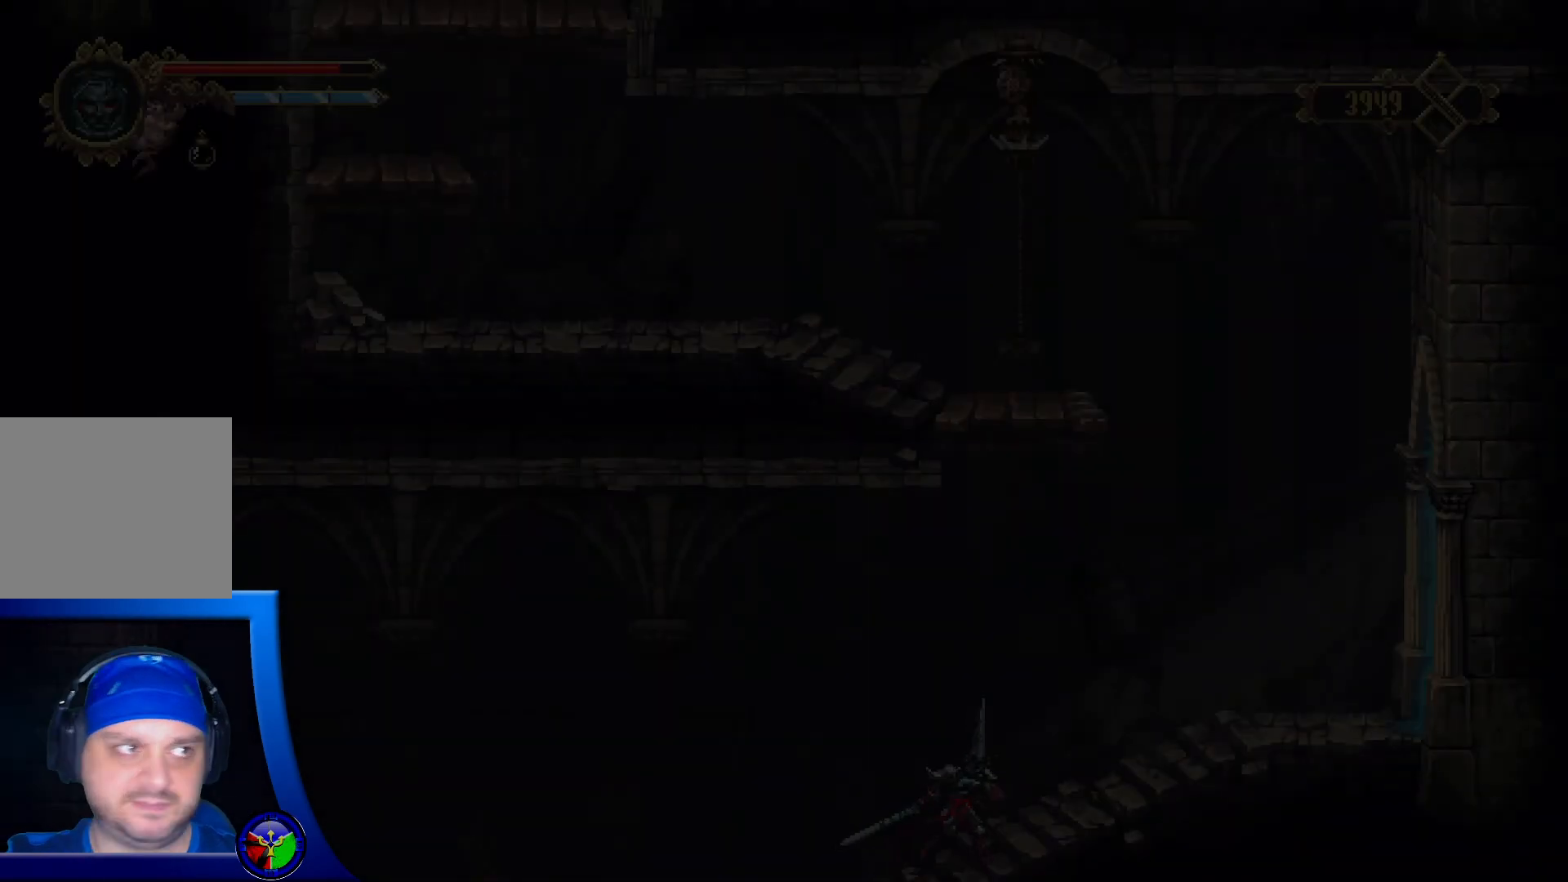
{"buttons": [], "left_stick": "right", "right_stick": "center", "events": []}
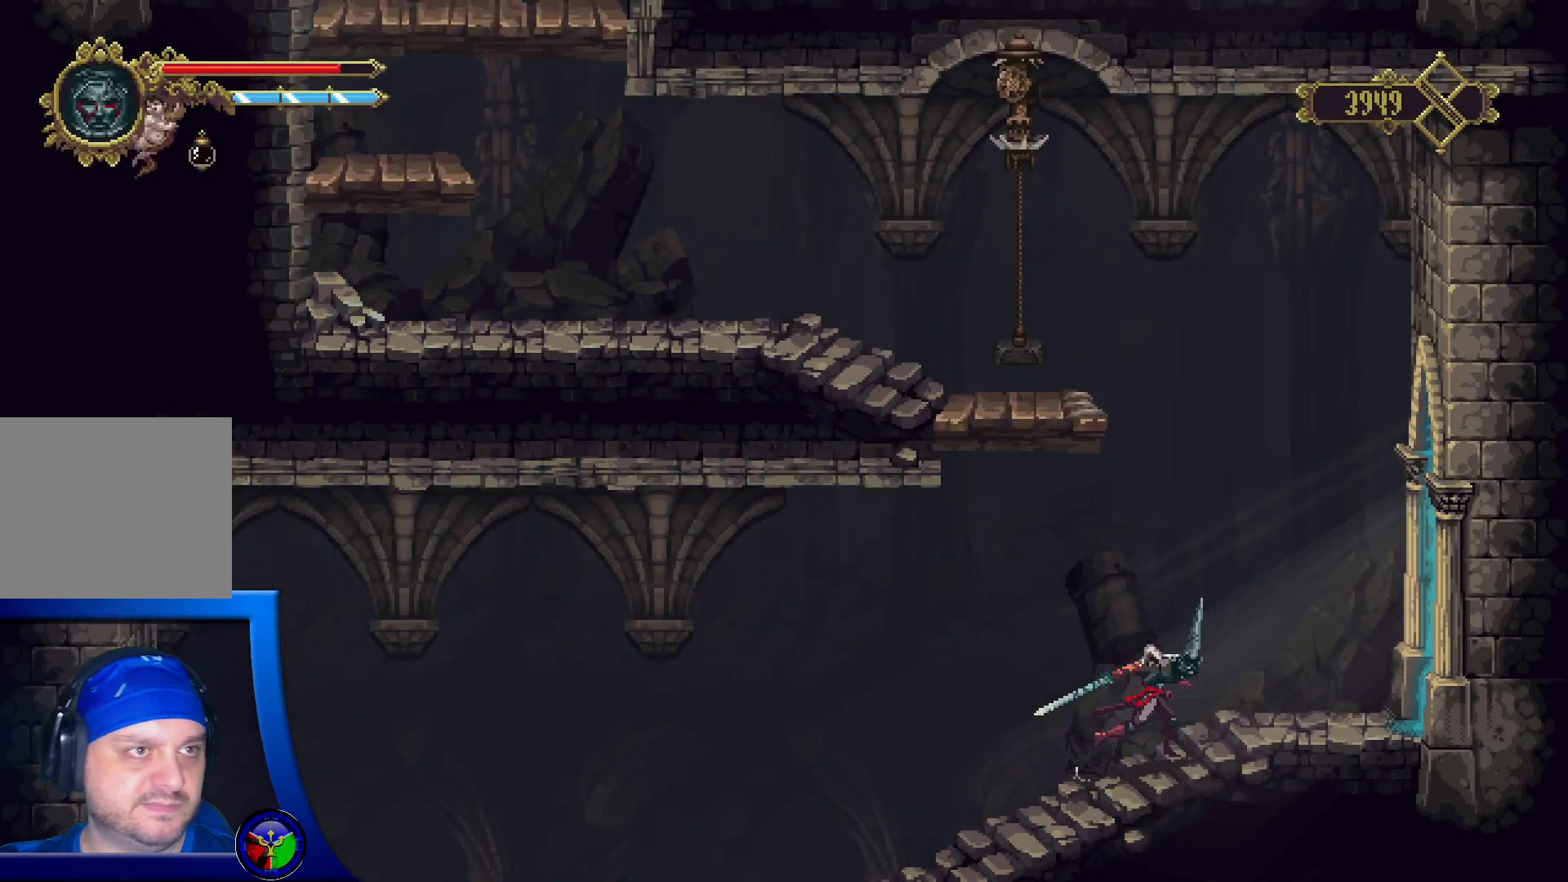
{"buttons": ["A"], "left_stick": "up", "right_stick": "center", "events": [[233, "A", "down"], [267, "left_stick", "up"]]}
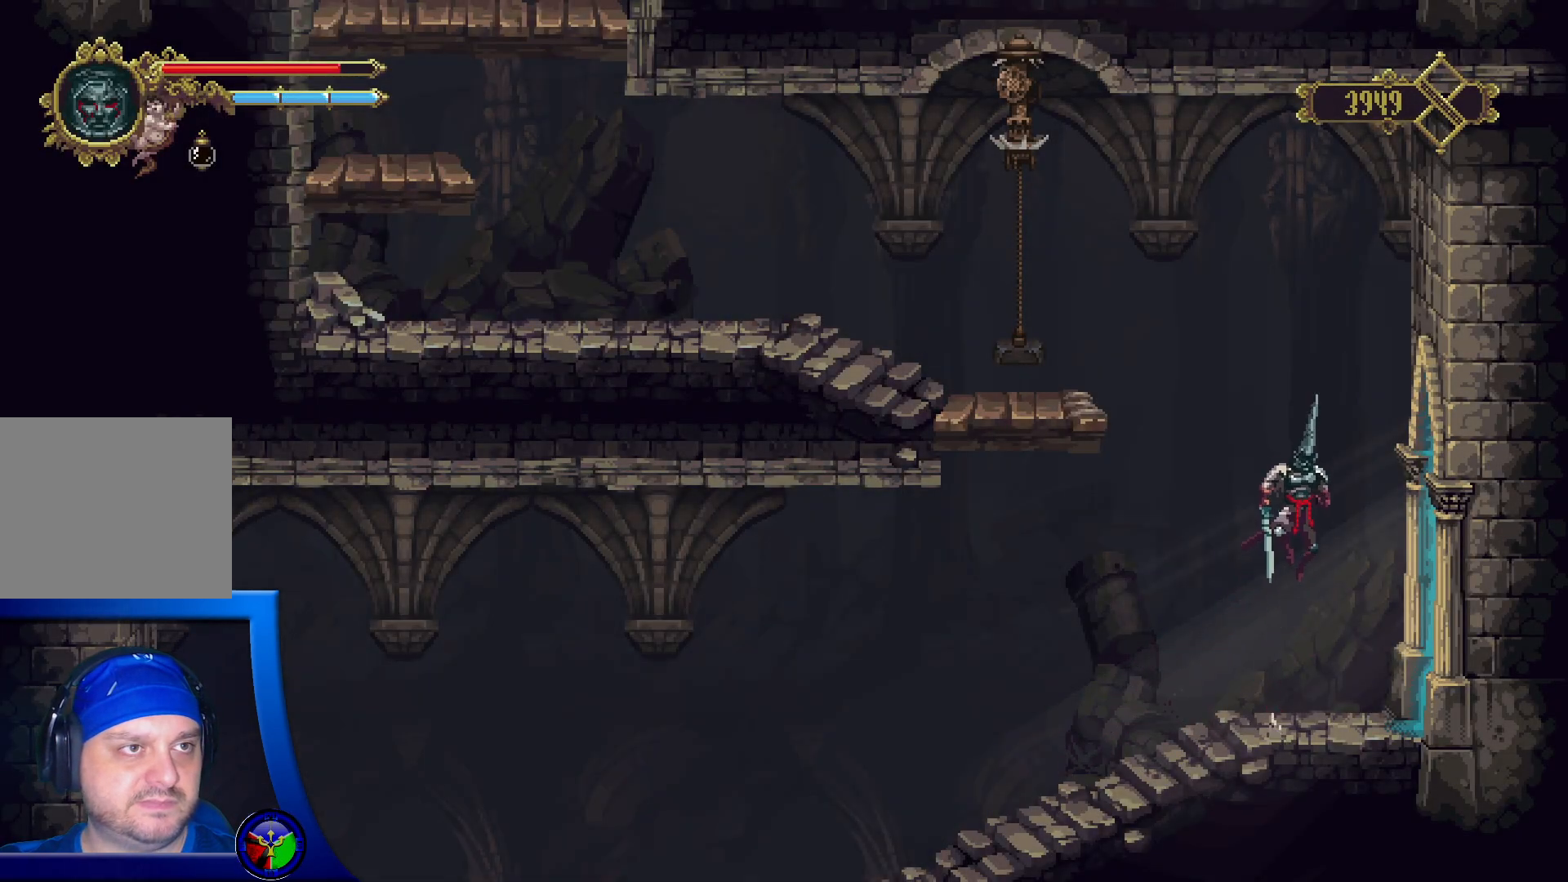
{"buttons": [], "left_stick": "center", "right_stick": "center", "events": [[83, "left_stick", "up-left"], [400, "A", "up"], [417, "left_stick", "up-right"], [467, "left_stick", "center"]]}
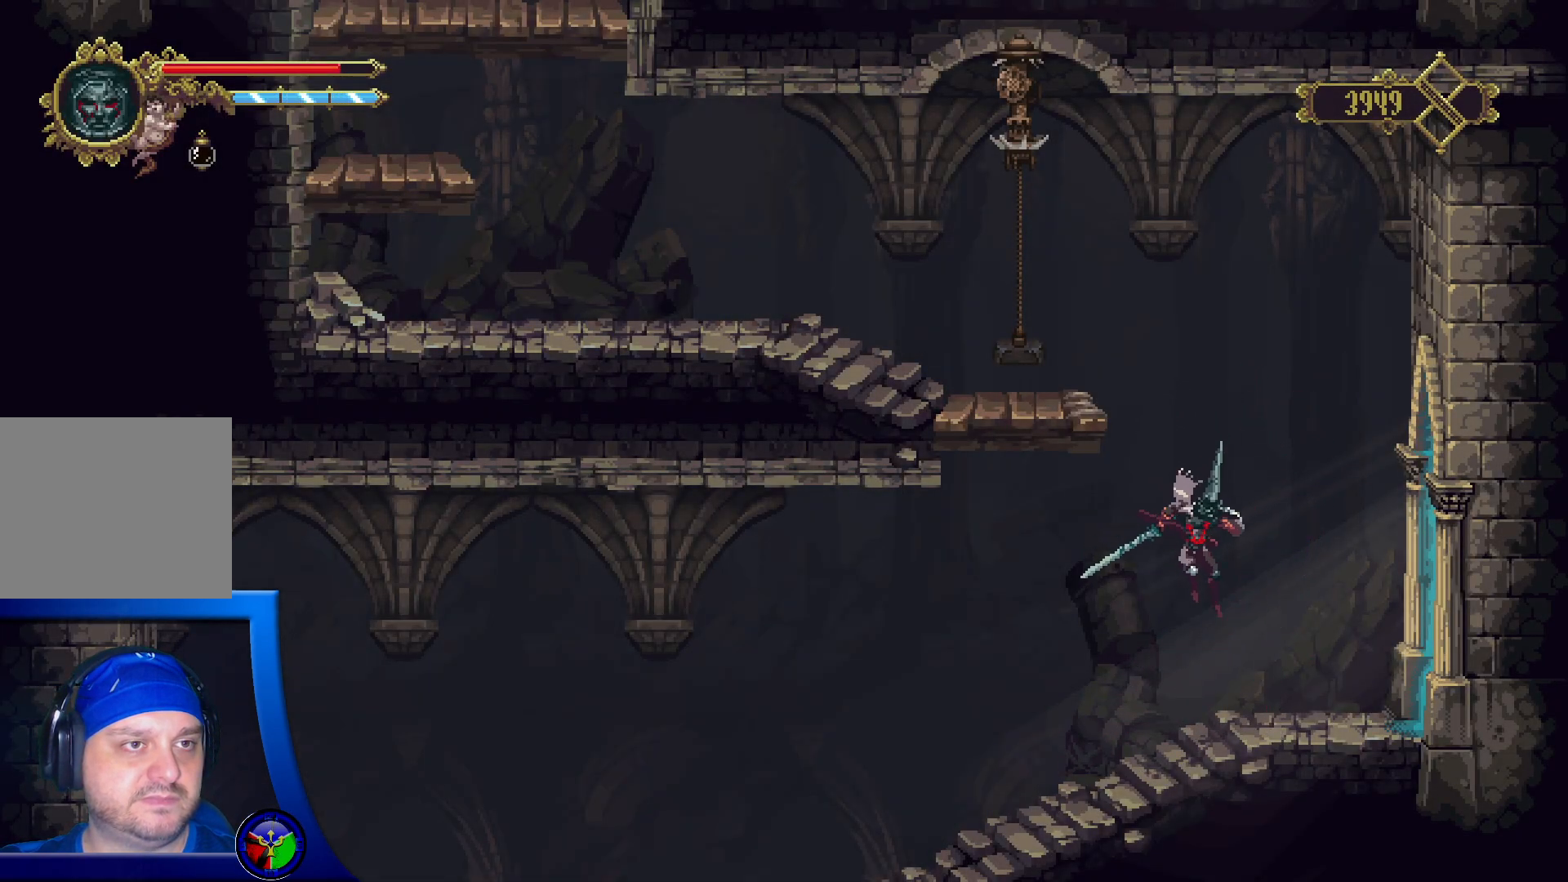
{"buttons": ["A"], "left_stick": "up-left", "right_stick": "center", "events": [[33, "left_stick", "right"], [267, "left_stick", "up-left"], [450, "A", "down"]]}
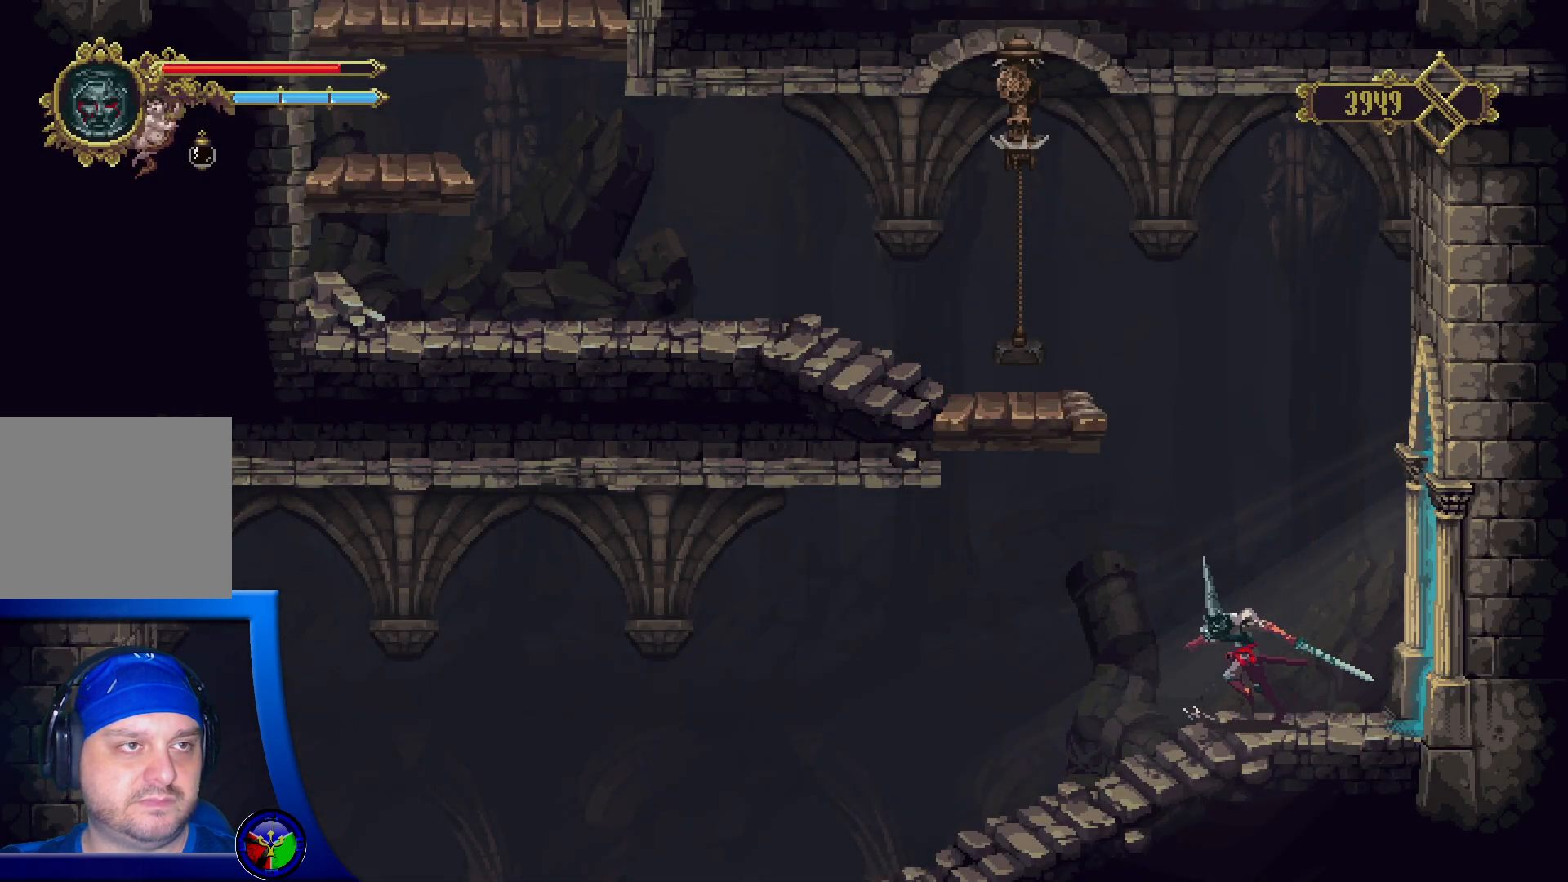
{"buttons": [], "left_stick": "up-left", "right_stick": "center", "events": [[500, "A", "up"]]}
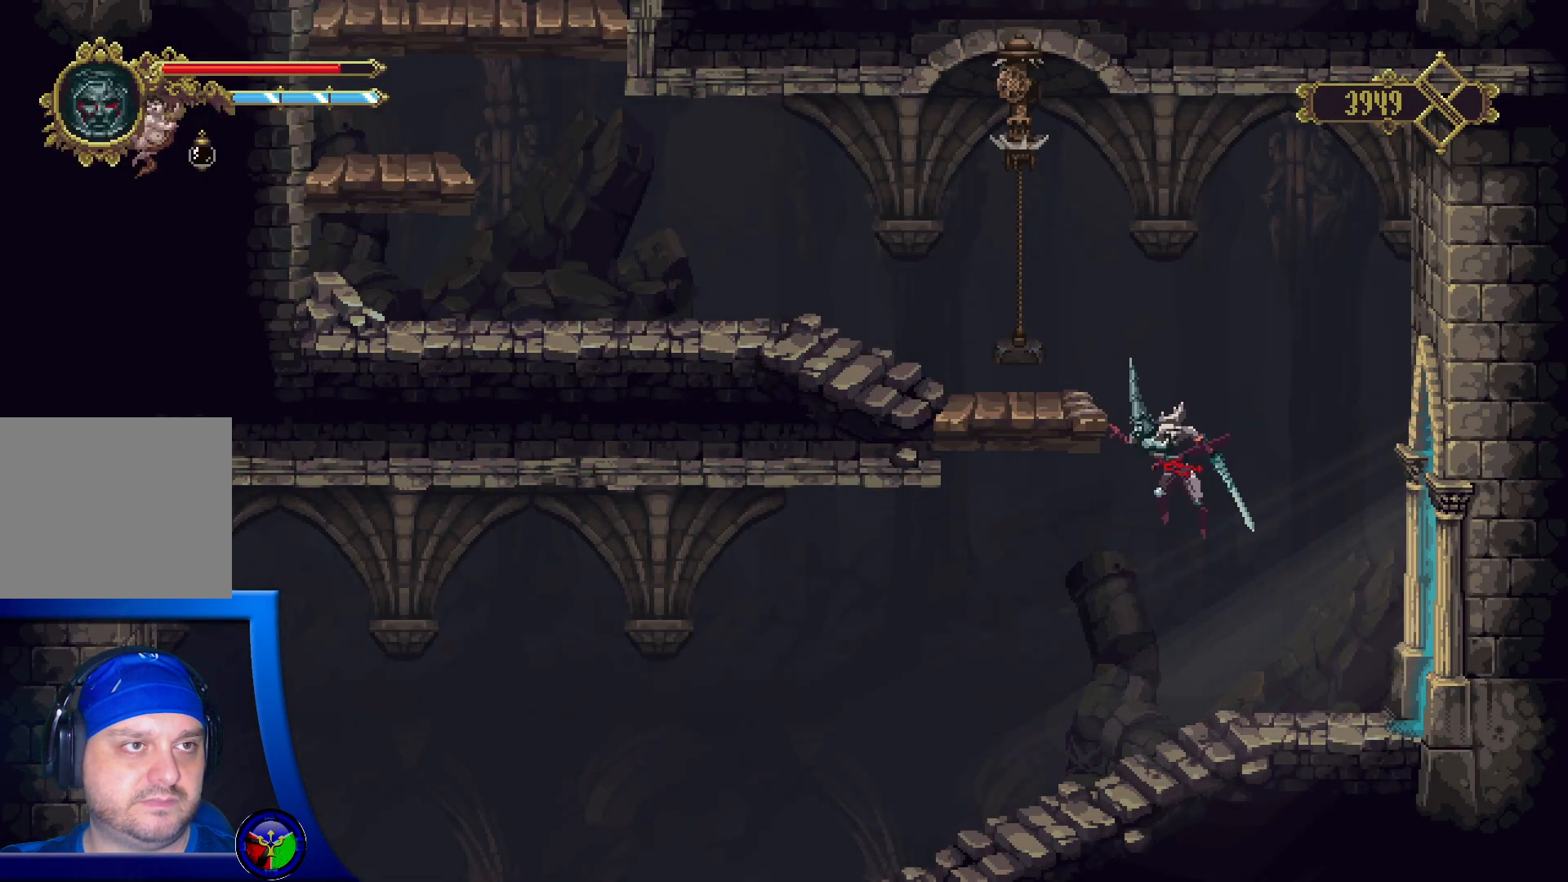
{"buttons": [], "left_stick": "up-left", "right_stick": "center", "events": []}
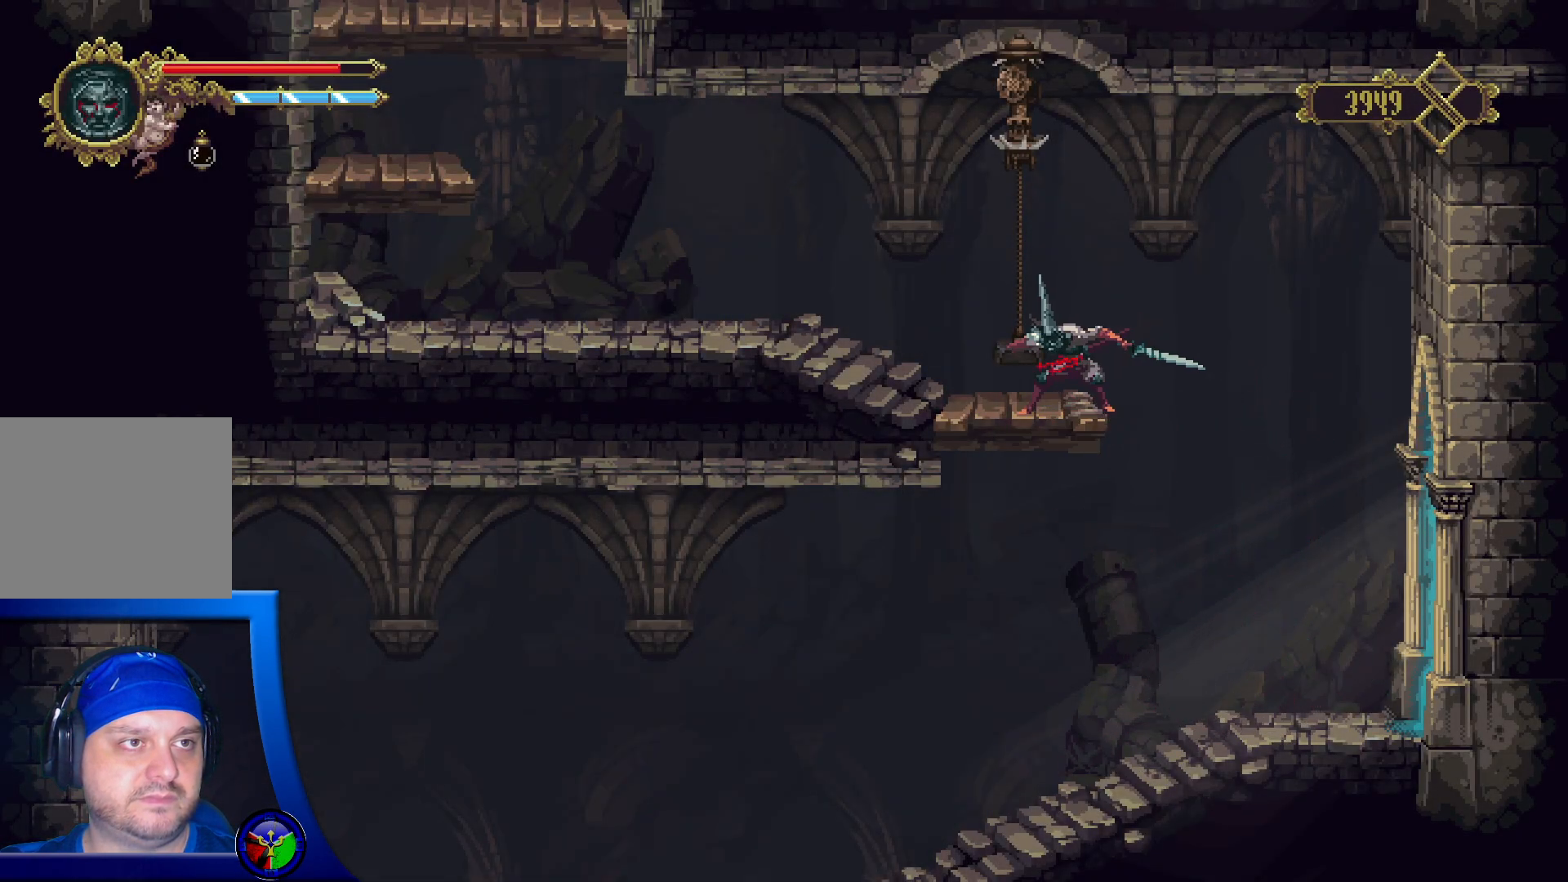
{"buttons": ["R2"], "left_stick": "left", "right_stick": "center", "events": [[183, "left_stick", "left"], [317, "R2", "down"]]}
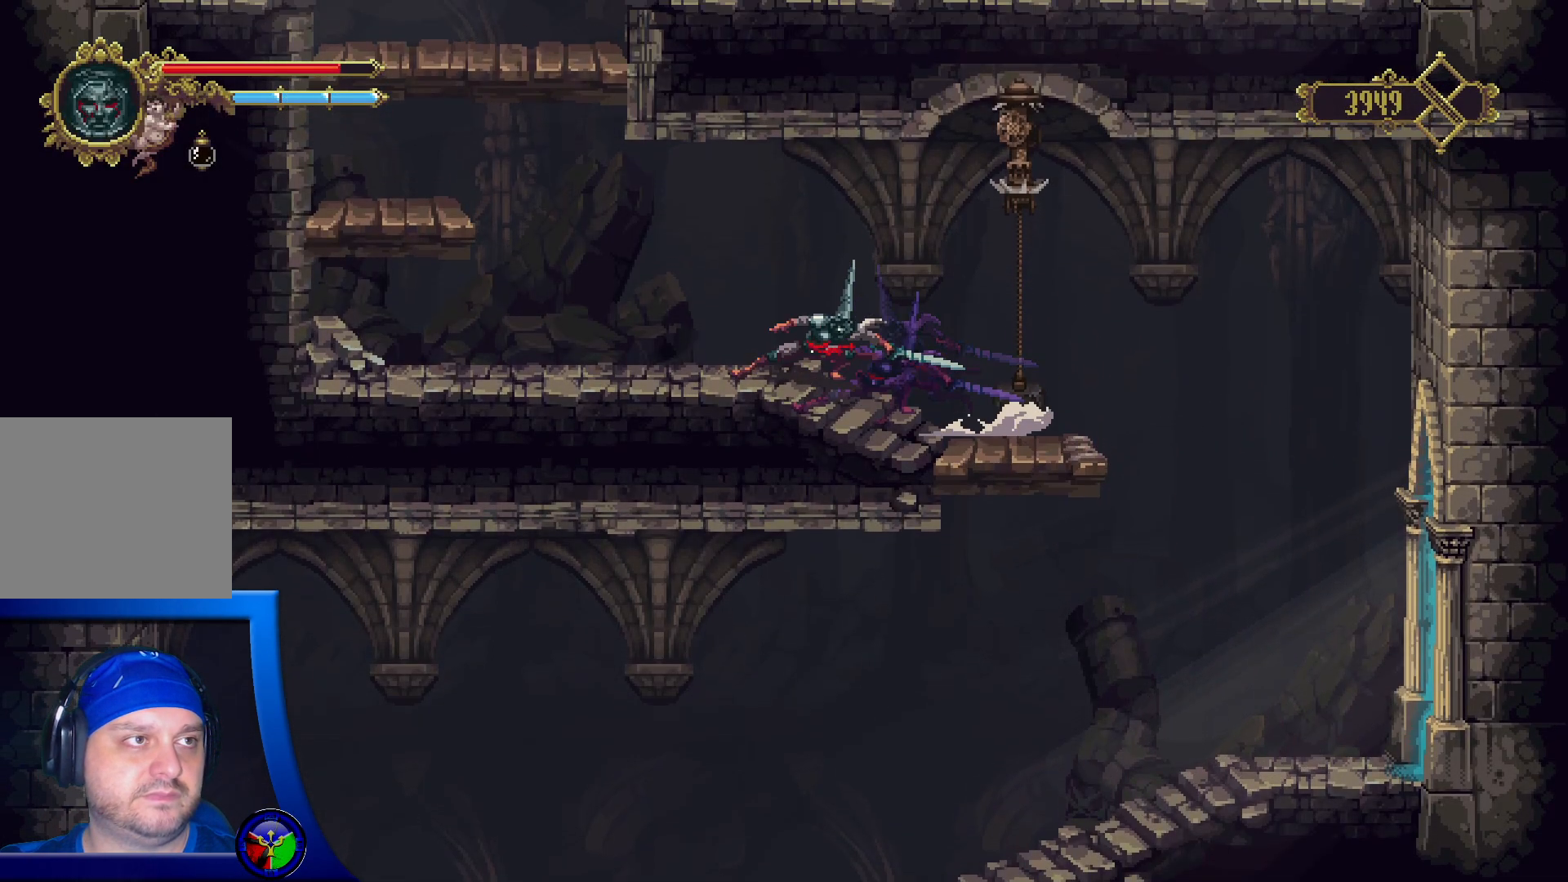
{"buttons": ["A"], "left_stick": "left", "right_stick": "center", "events": [[250, "R2", "up"], [383, "A", "down"]]}
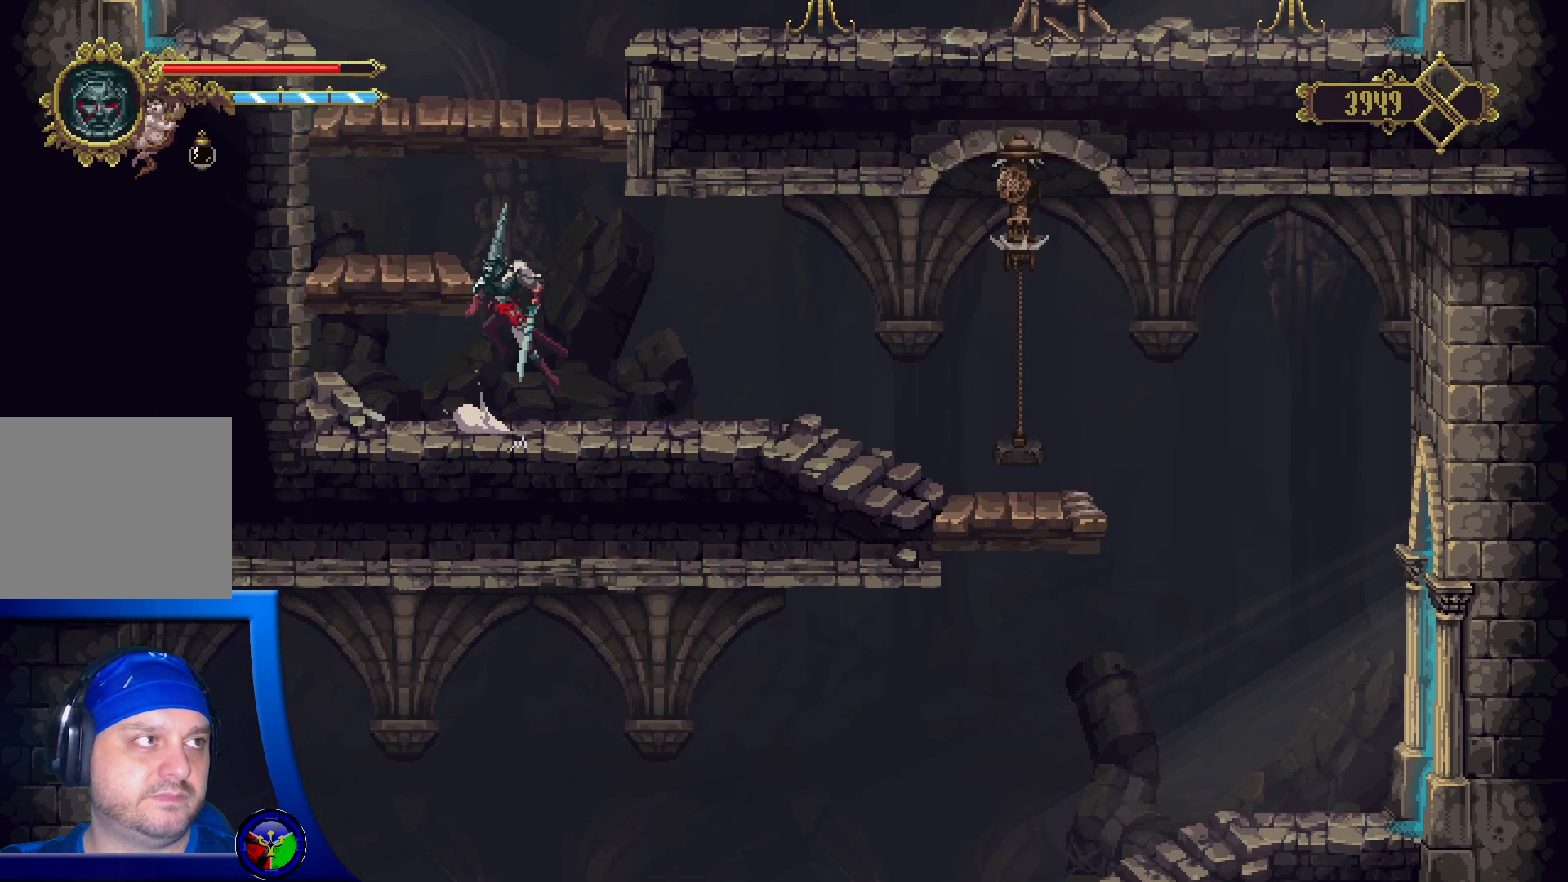
{"buttons": [], "left_stick": "center", "right_stick": "center", "events": [[50, "left_stick", "center"], [233, "A", "up"], [267, "left_stick", "left"], [467, "left_stick", "center"]]}
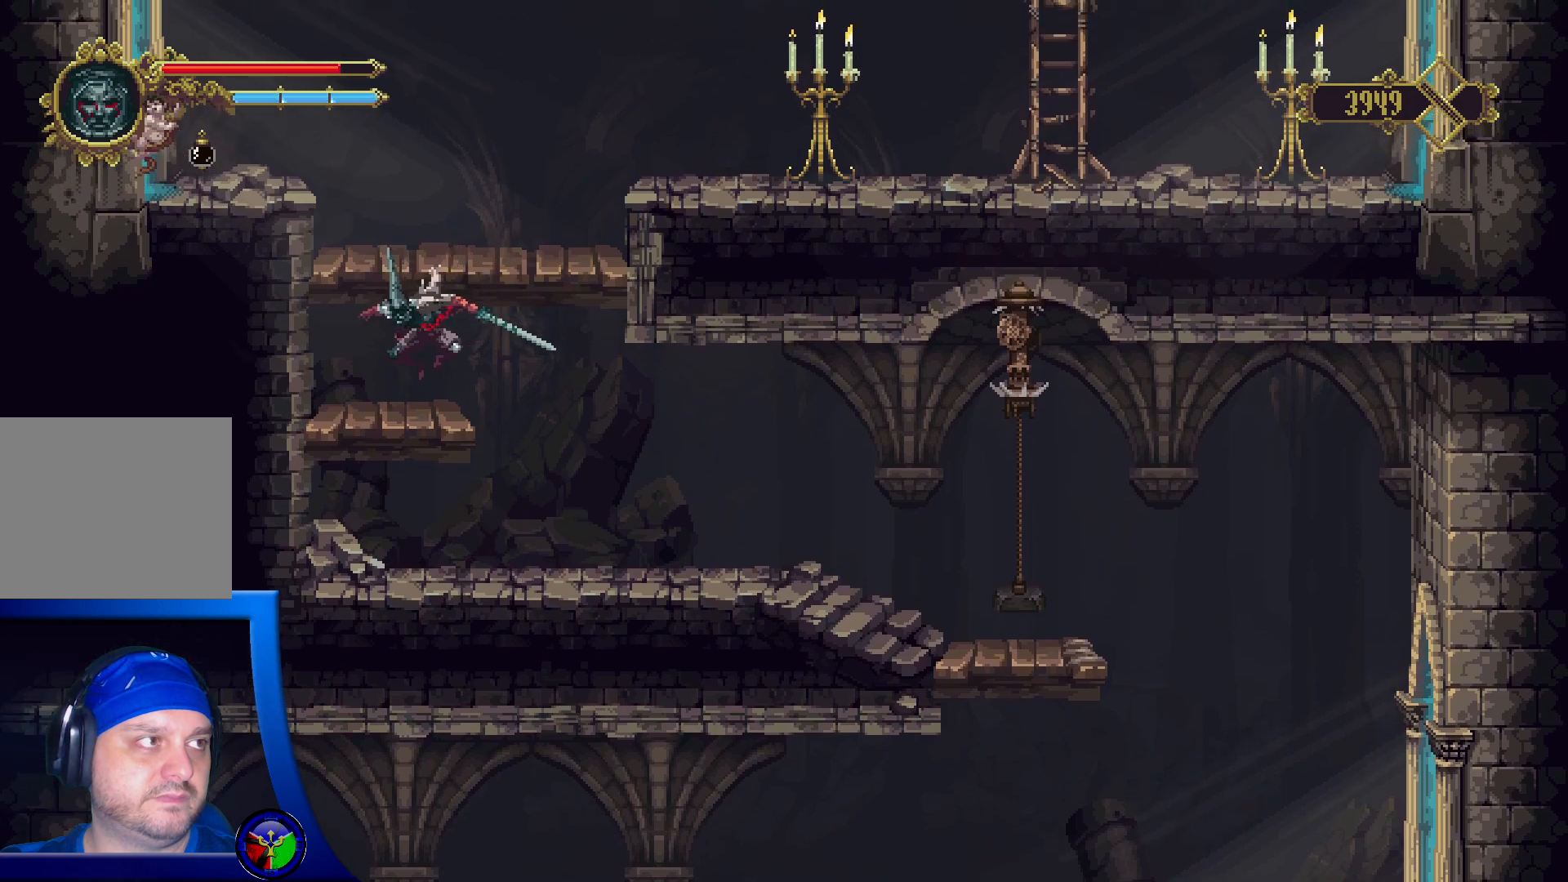
{"buttons": ["A"], "left_stick": "left", "right_stick": "center", "events": [[183, "A", "down"], [200, "left_stick", "left"]]}
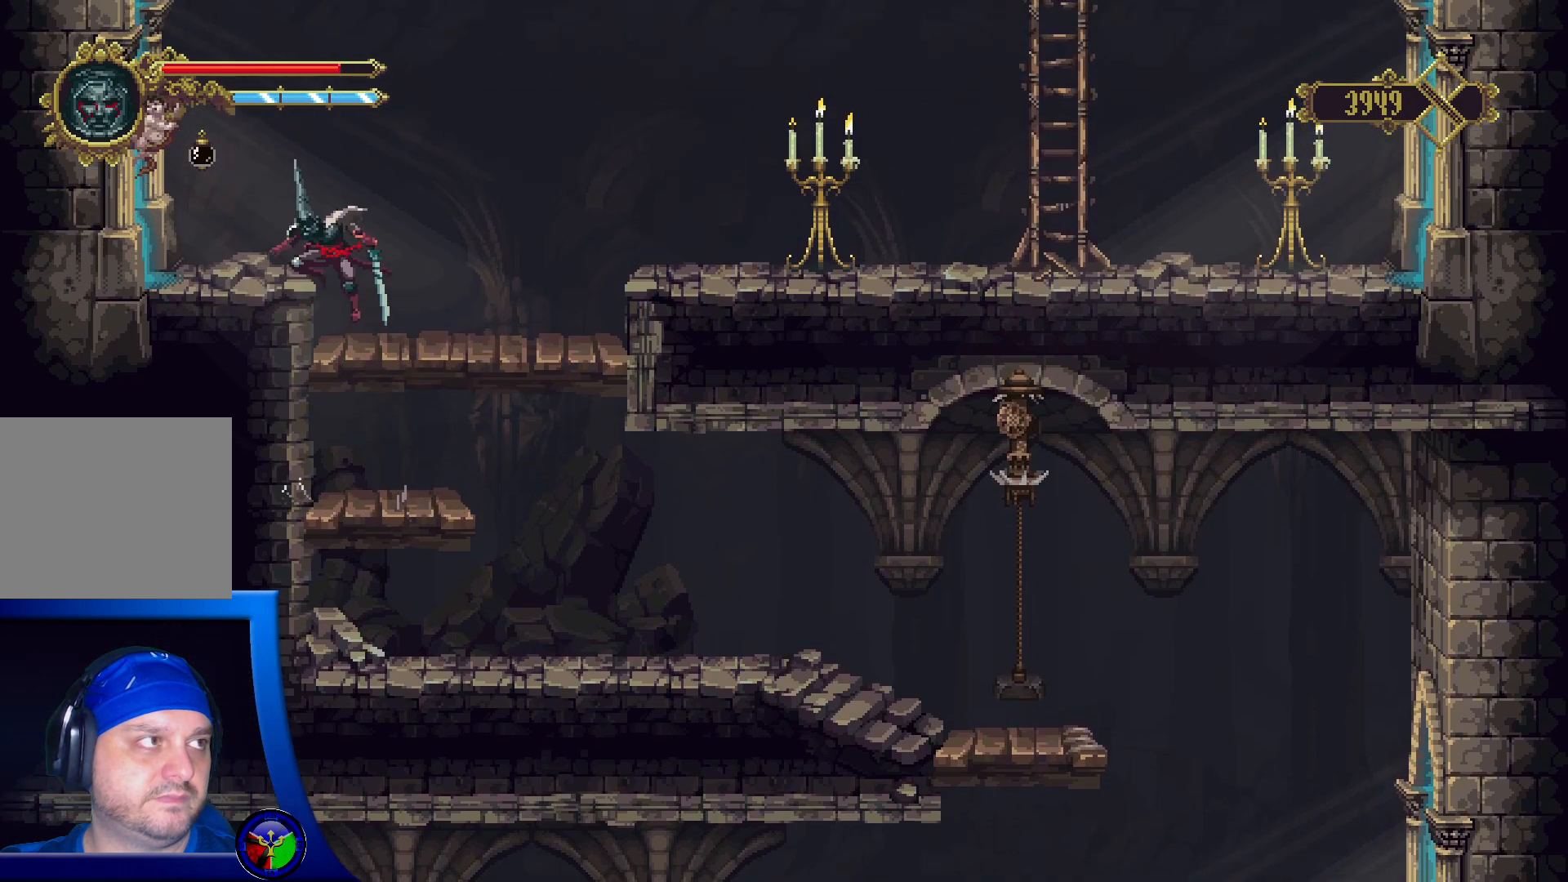
{"buttons": ["A"], "left_stick": "left", "right_stick": "center", "events": [[117, "A", "up"], [483, "A", "down"]]}
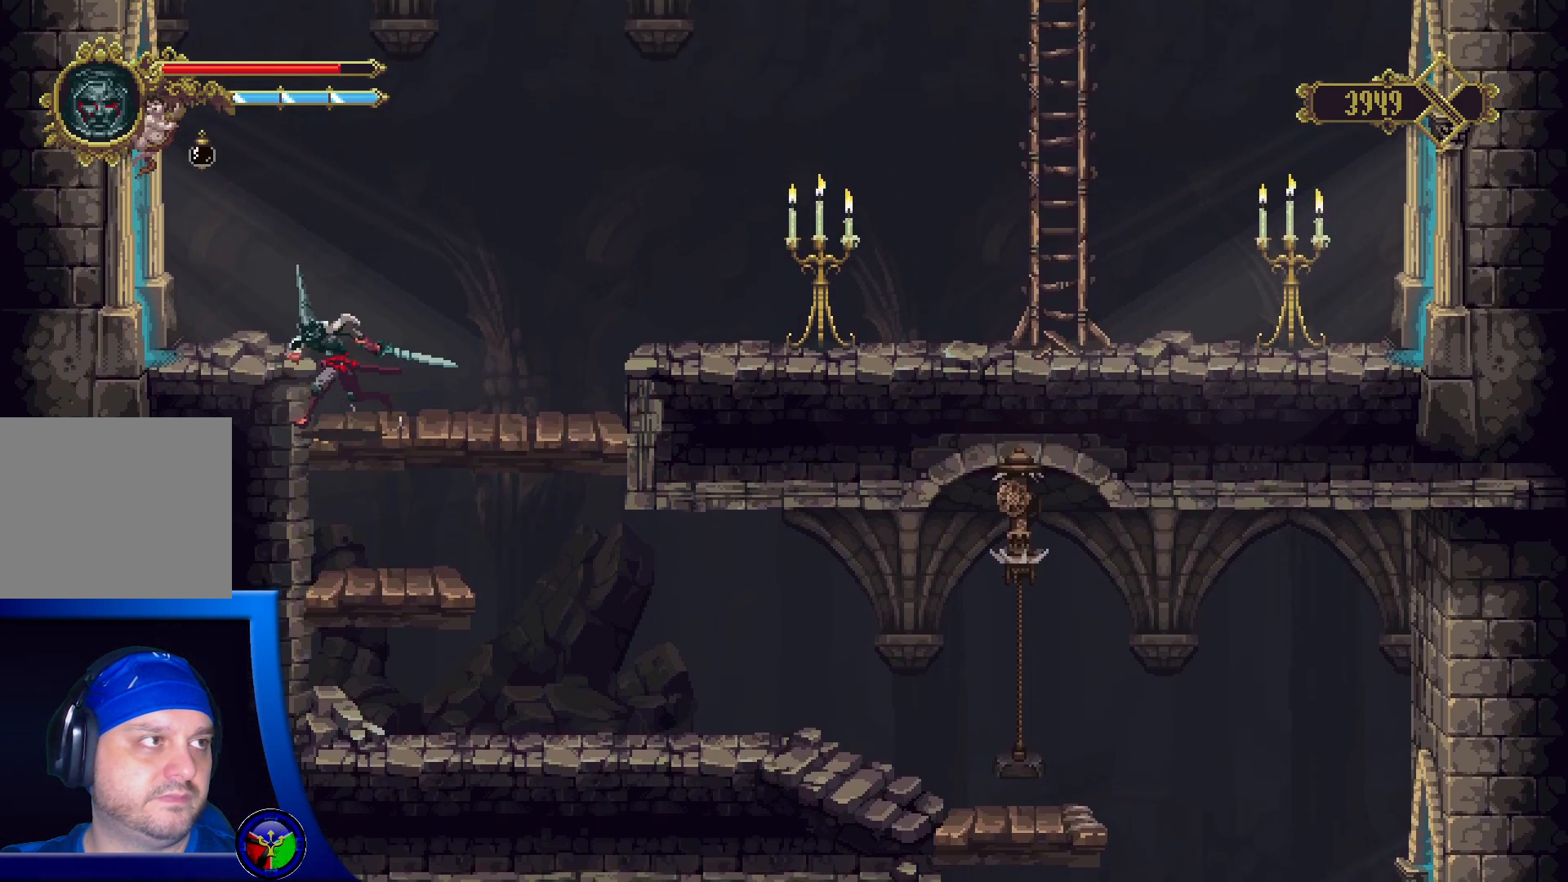
{"buttons": [], "left_stick": "left", "right_stick": "center", "events": [[83, "A", "up"]]}
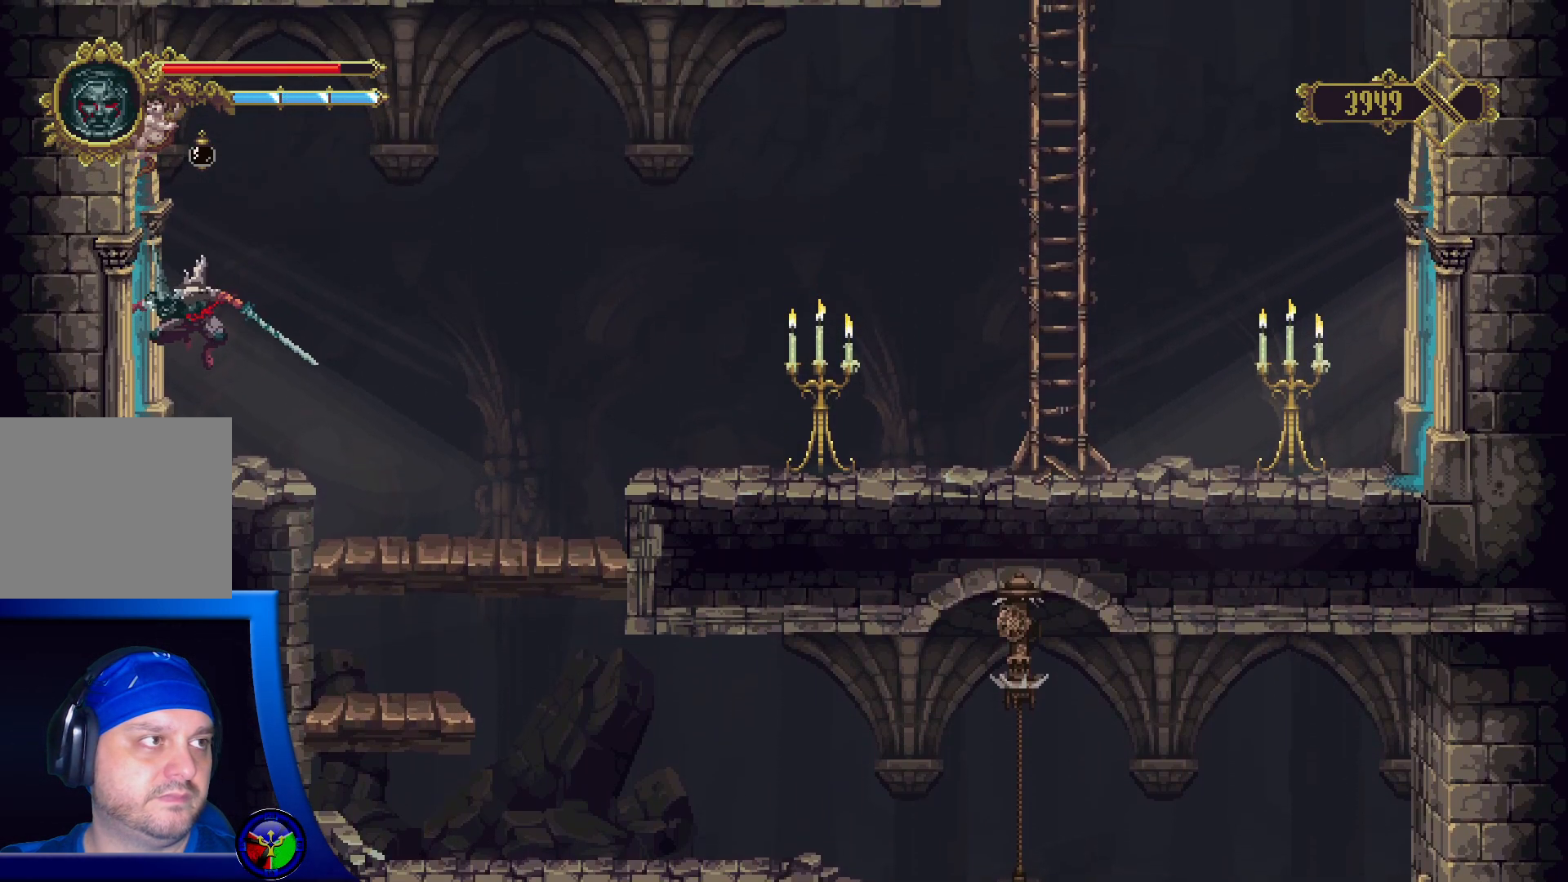
{"buttons": [], "left_stick": "left", "right_stick": "center", "events": []}
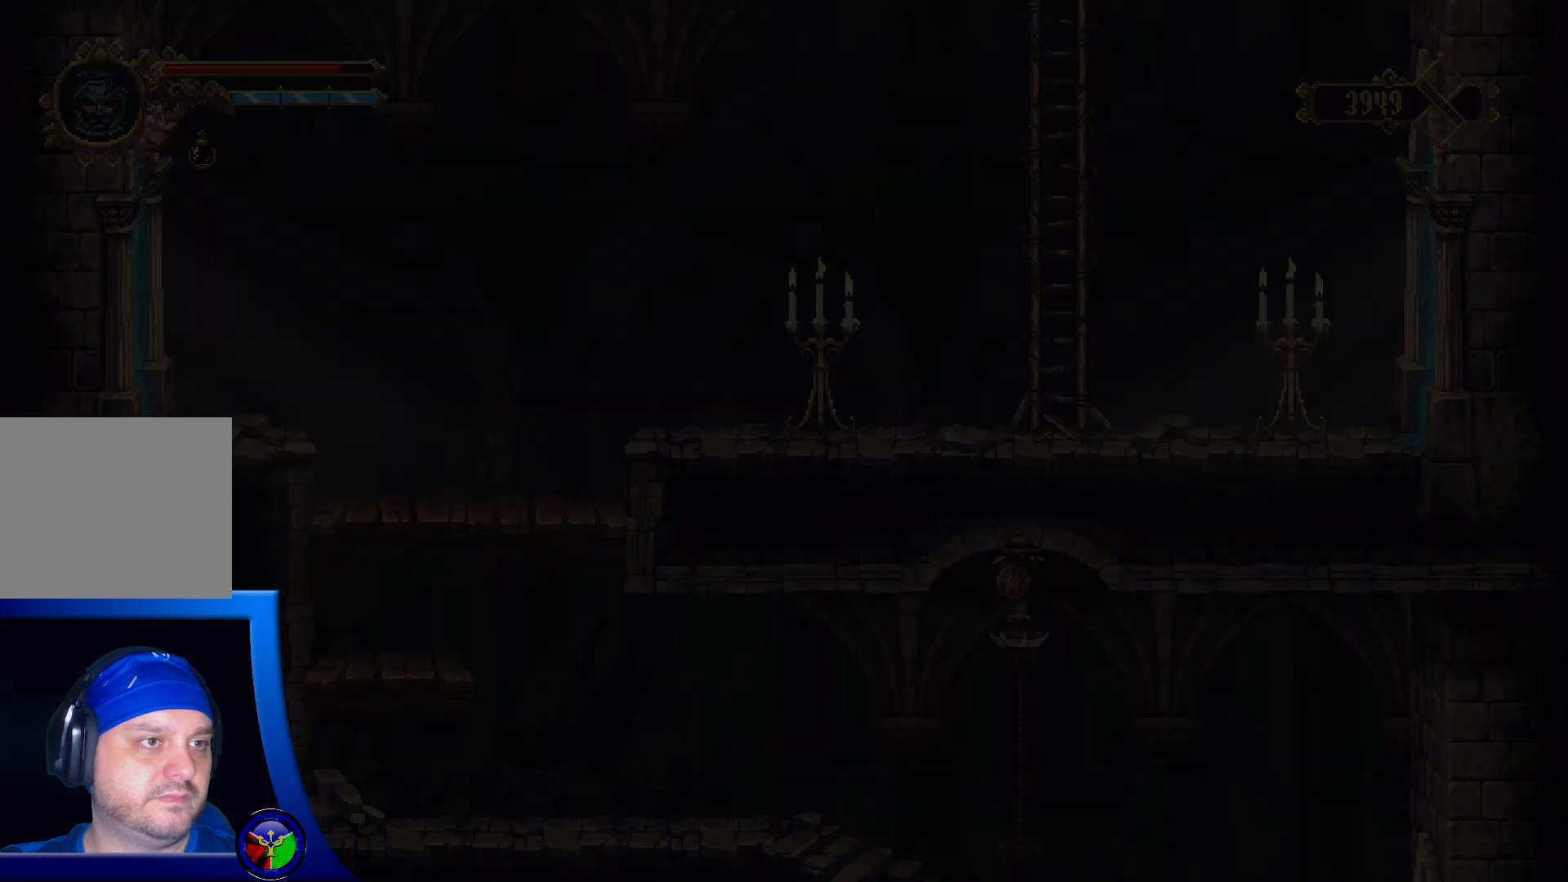
{"buttons": [], "left_stick": "left", "right_stick": "center", "events": []}
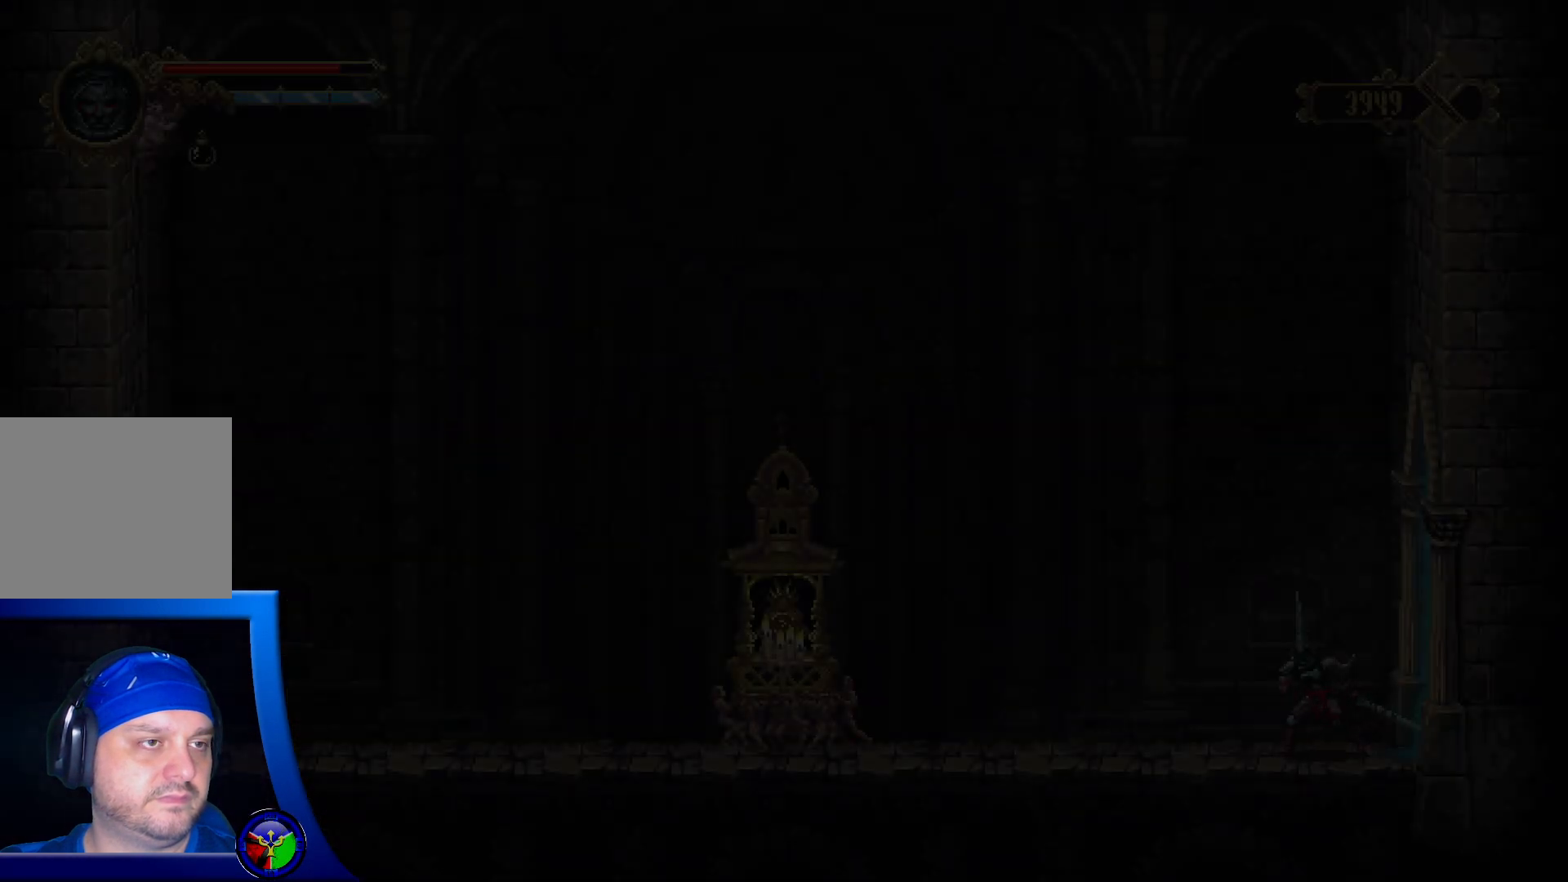
{"buttons": ["R2"], "left_stick": "left", "right_stick": "center", "events": [[350, "R2", "down"]]}
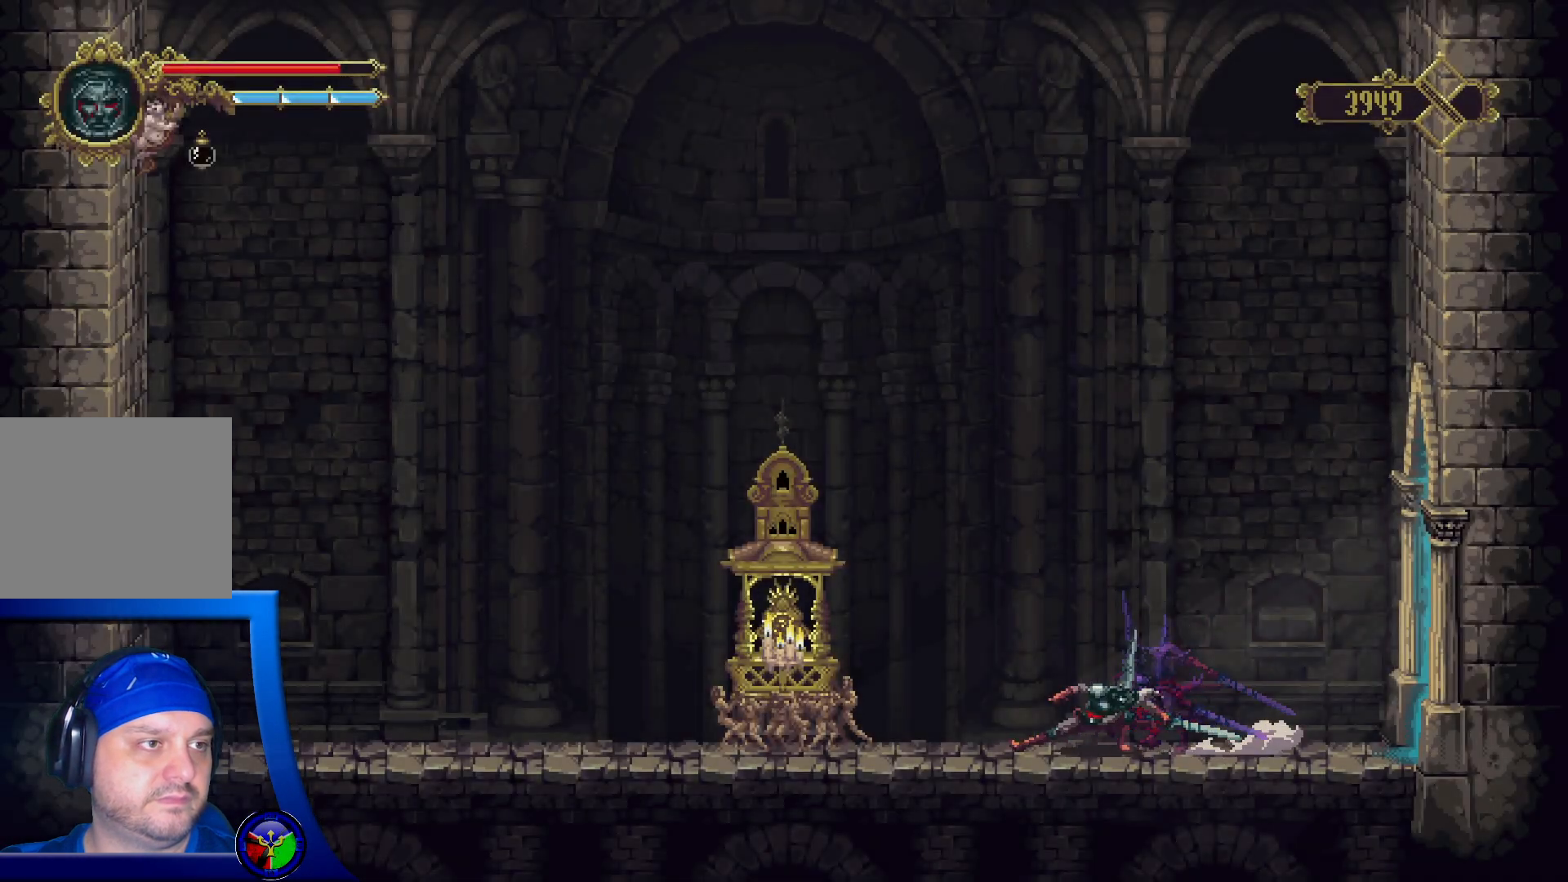
{"buttons": ["Y"], "left_stick": "center", "right_stick": "center", "events": [[217, "R2", "up"], [417, "left_stick", "center"], [450, "Y", "down"]]}
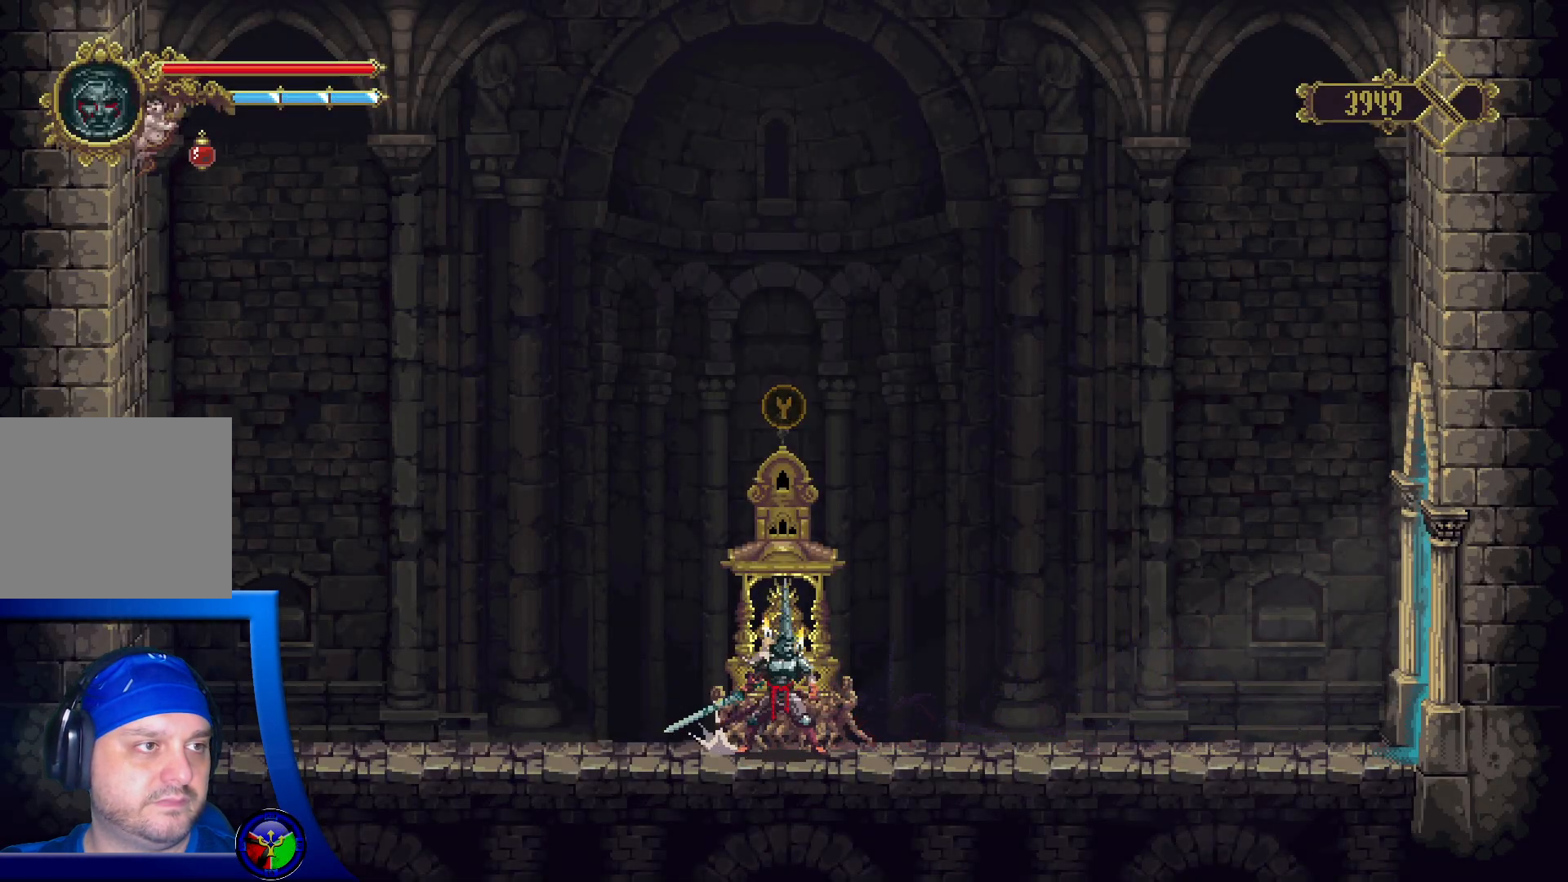
{"buttons": [], "left_stick": "center", "right_stick": "center", "events": [[50, "Y", "up"]]}
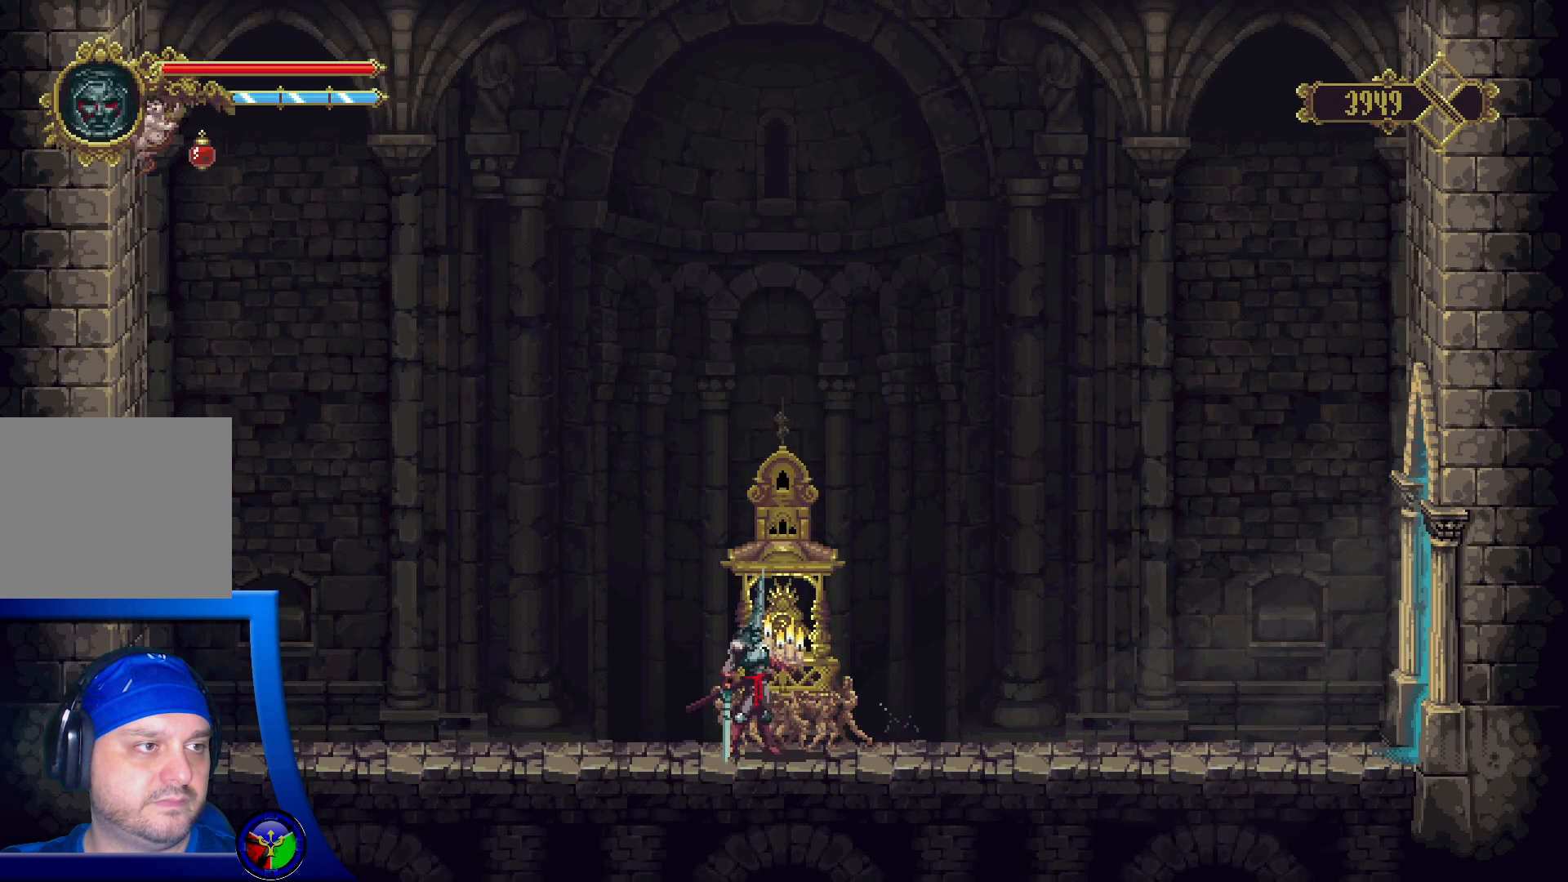
{"buttons": [], "left_stick": "center", "right_stick": "center", "events": []}
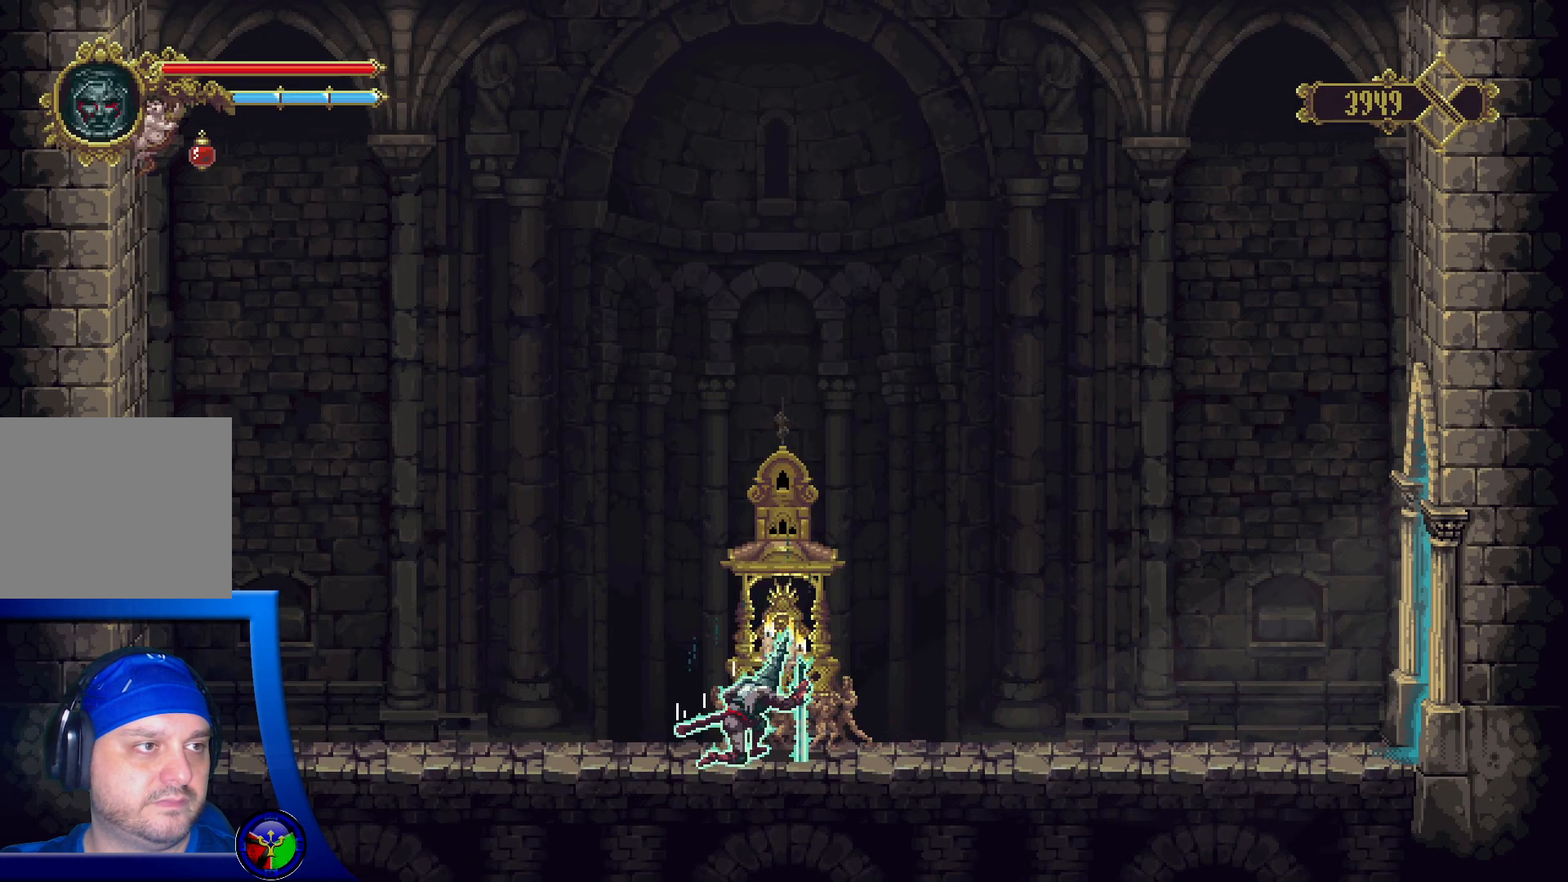
{"buttons": [], "left_stick": "center", "right_stick": "center", "events": []}
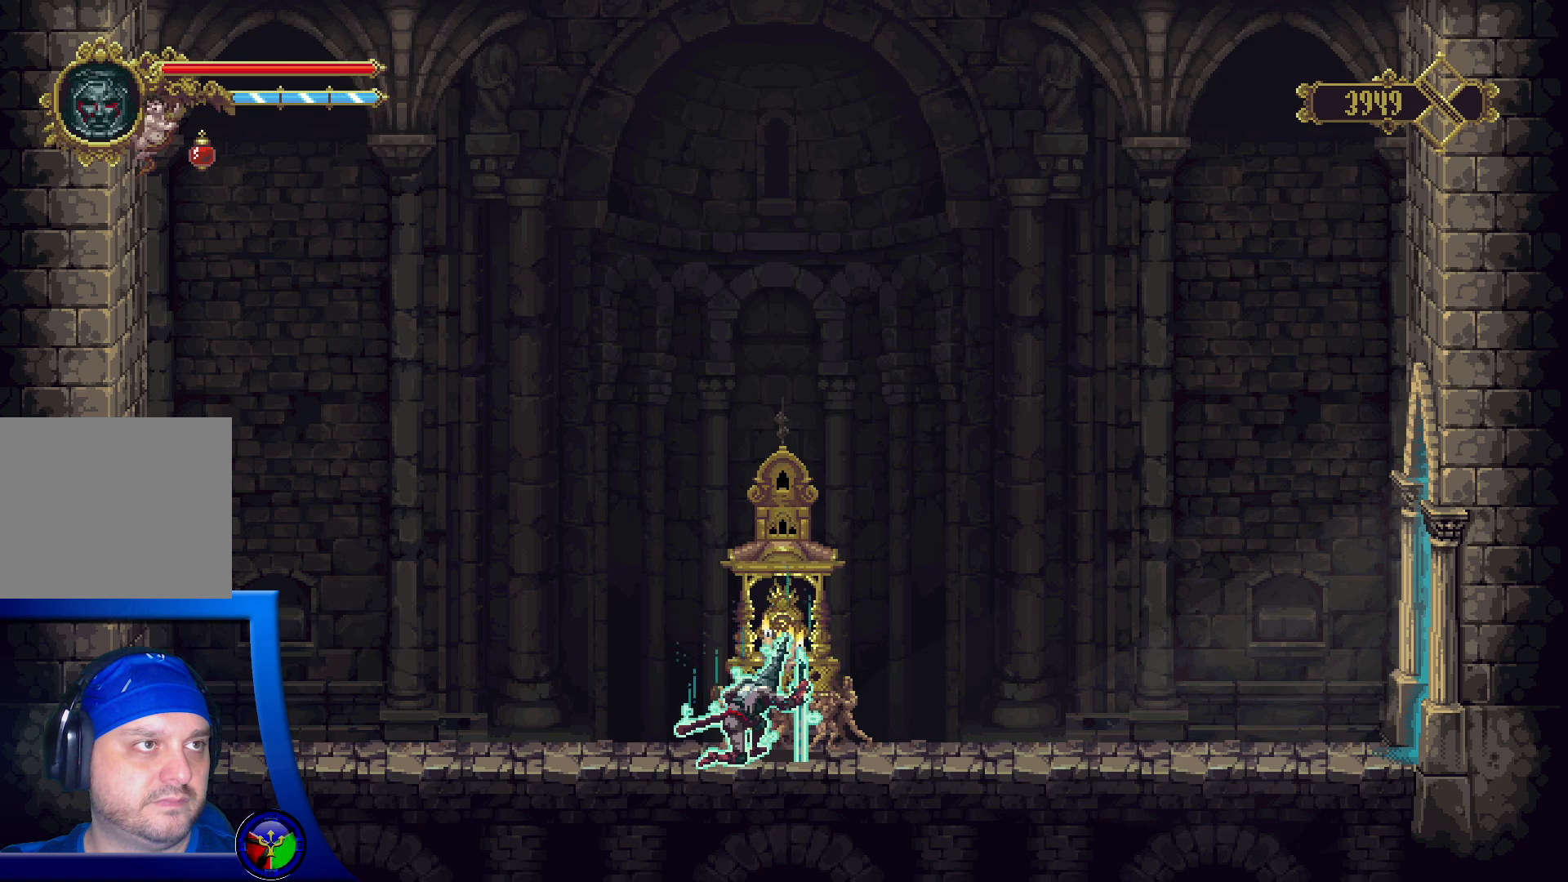
{"buttons": [], "left_stick": "center", "right_stick": "center", "events": []}
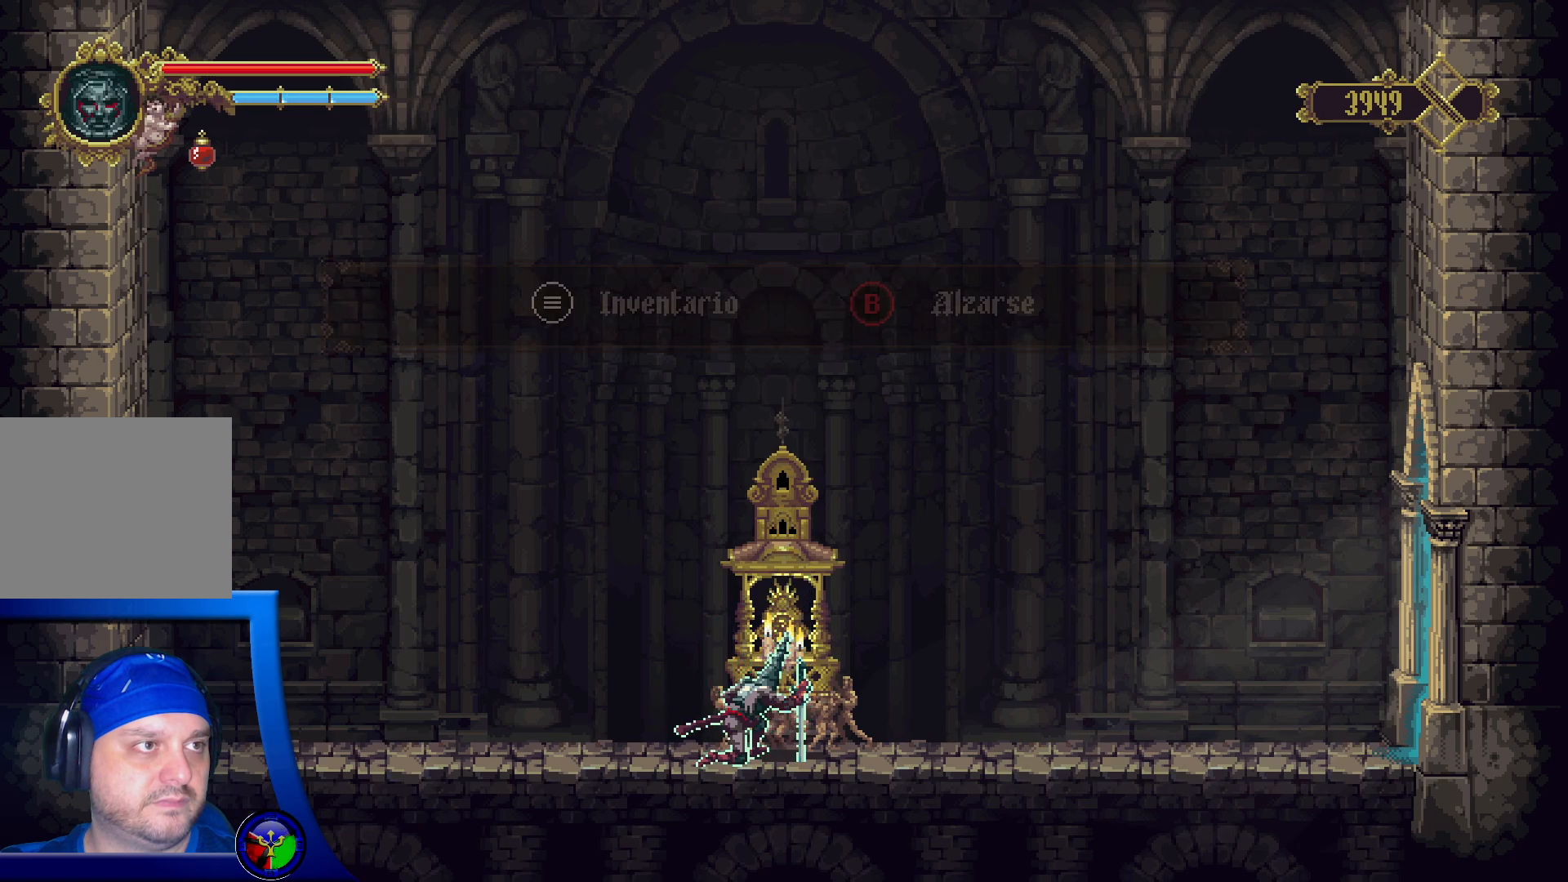
{"buttons": ["B"], "left_stick": "center", "right_stick": "center", "events": [[500, "B", "down"]]}
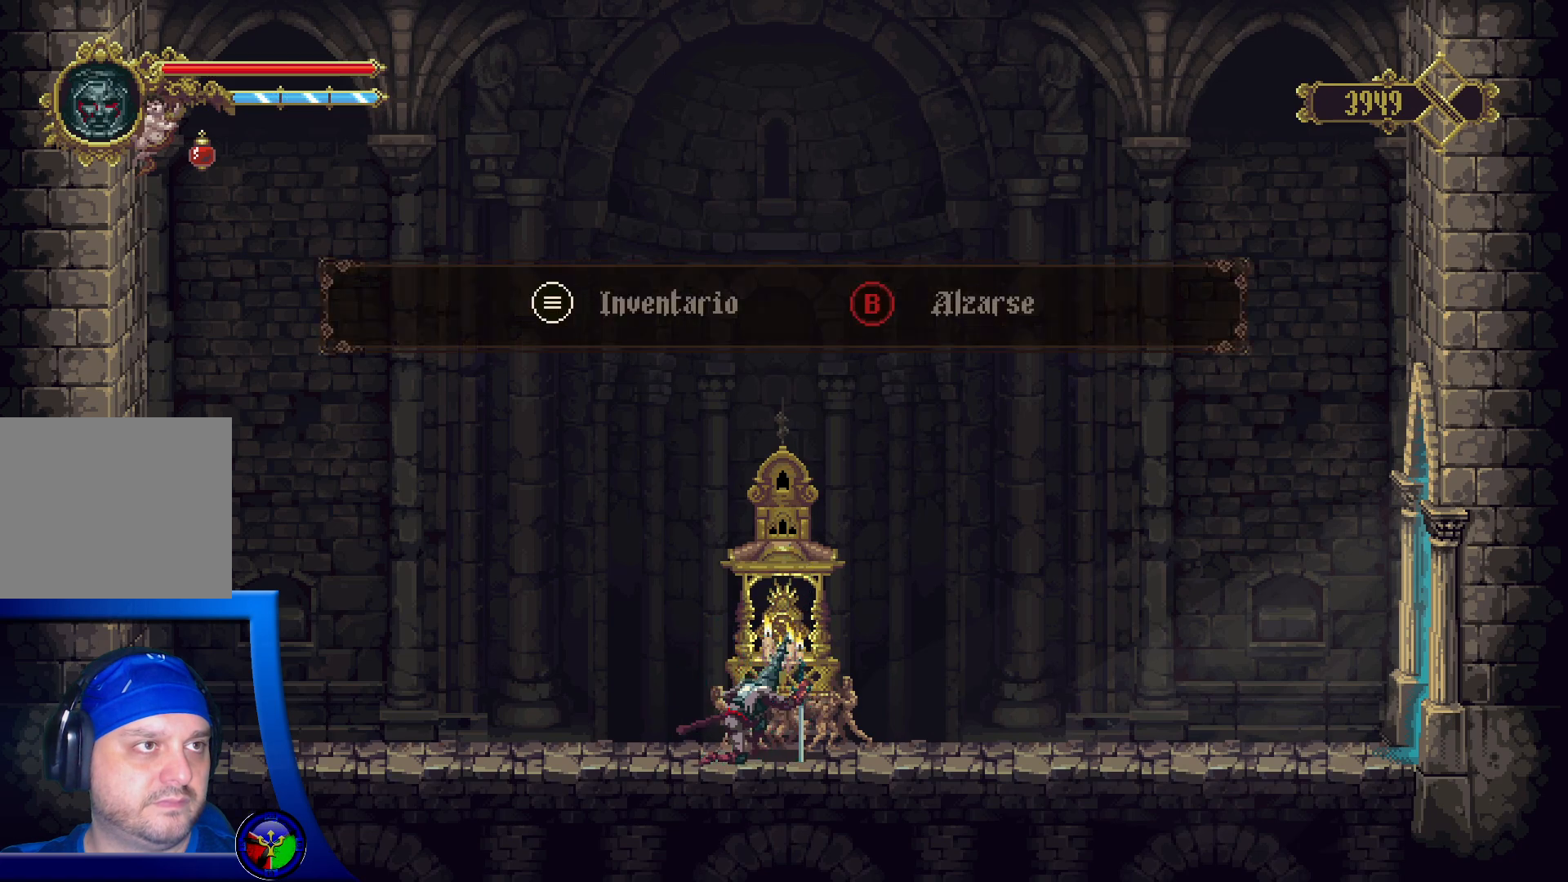
{"buttons": [], "left_stick": "right", "right_stick": "center", "events": [[117, "B", "up"], [267, "left_stick", "right"]]}
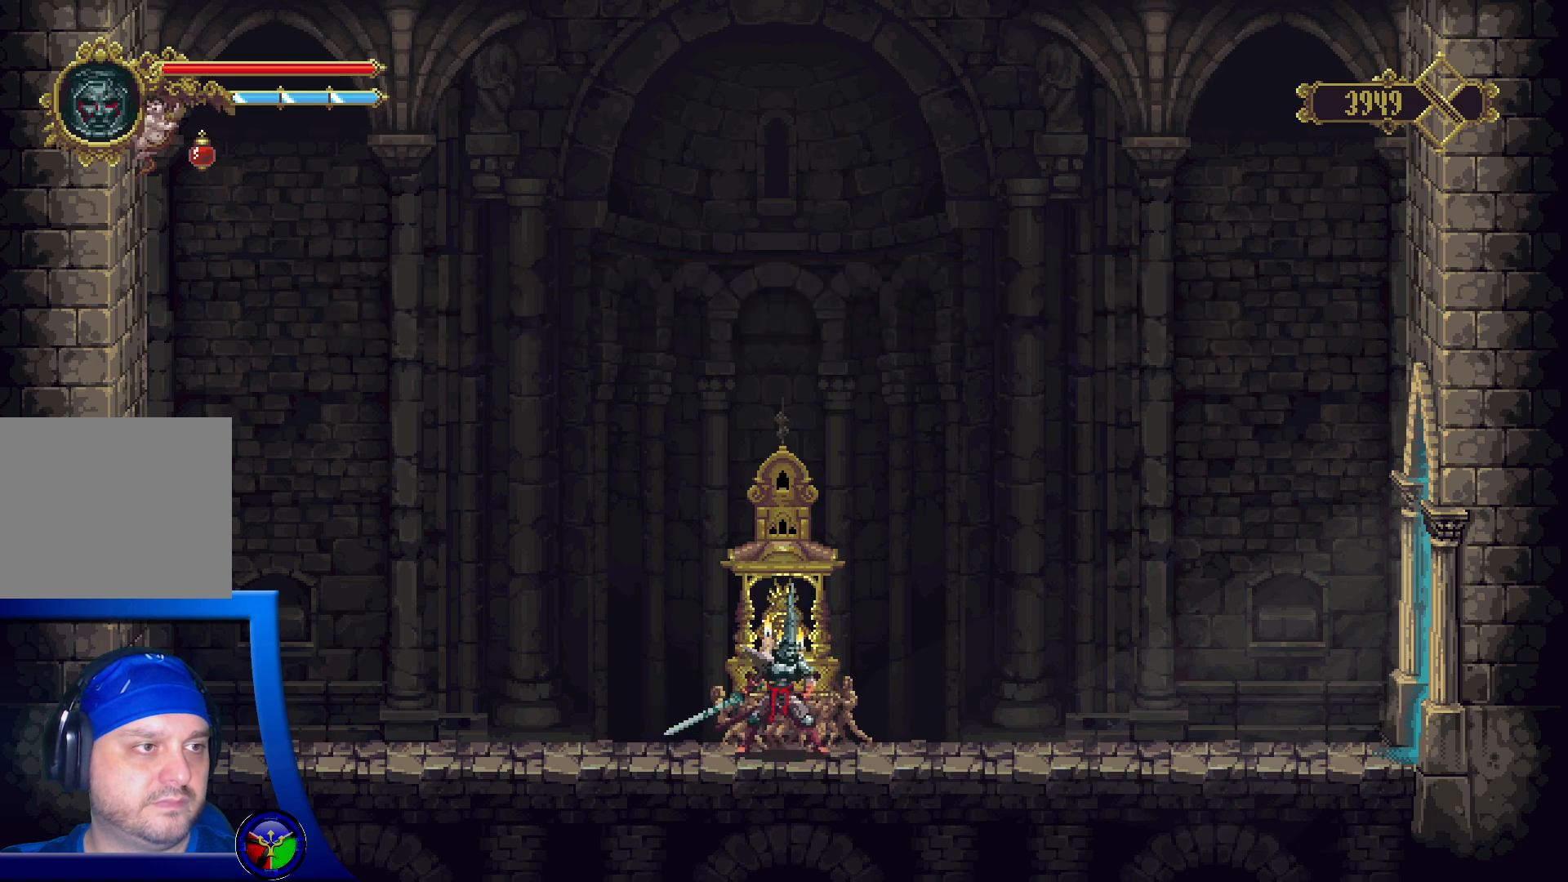
{"buttons": ["R2"], "left_stick": "right", "right_stick": "center", "events": [[200, "R2", "down"]]}